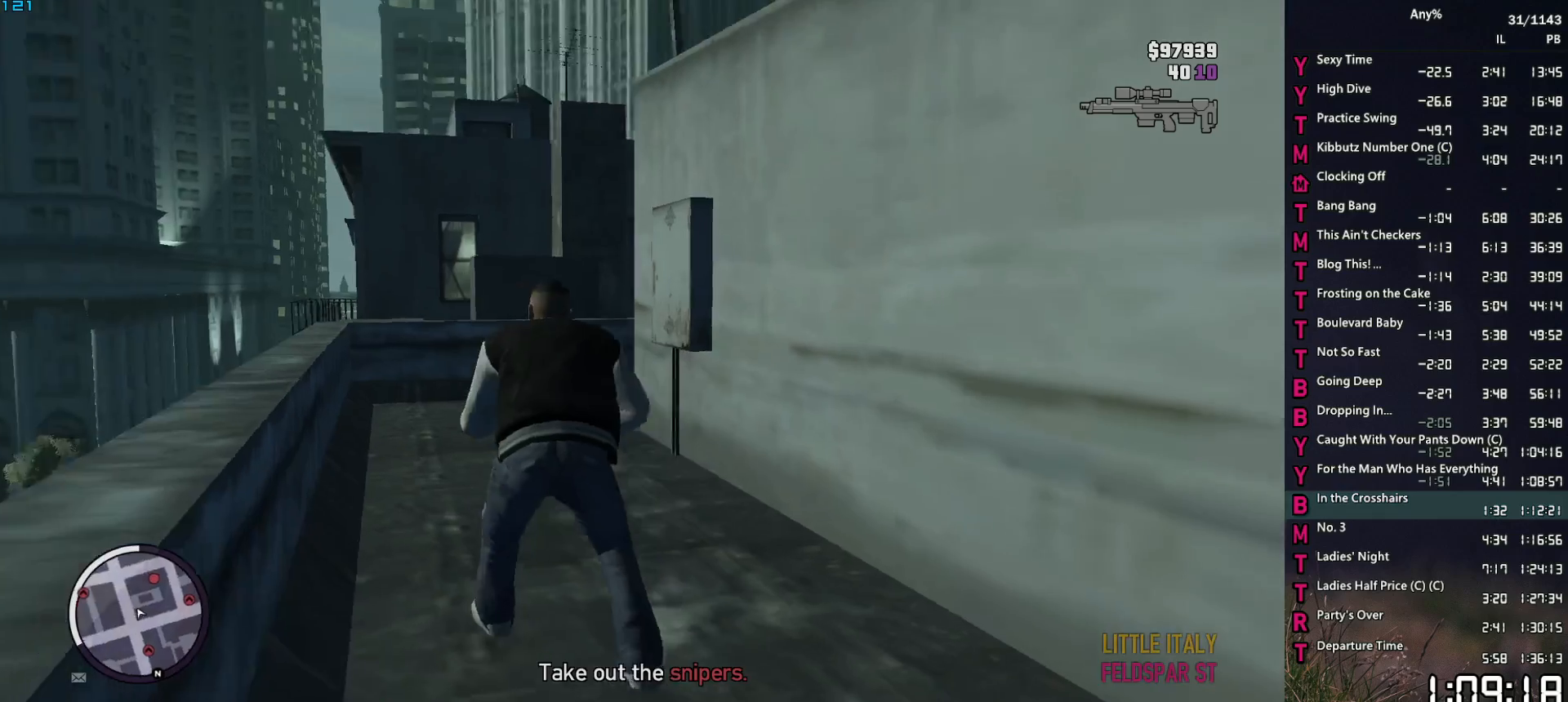
Gameplay with keyboard and mouse; each line is a JSON object with the keys and mouse buttons held at the frame after it. "events" lists presses ("down") and releases ("up") of "1", "2", "3", "4", "5", "6", "a", "alt", "caps_lock", "ctrl", "d", "down", "e", "escape", "f", "f2", "q", "r", "return", "s", "shift", "space", "t", "tab", "up", "v", "w", "mouse_left", "mouse_middle", "mouse_right", "mouse_mb4", "mouse_mb5", "mouse_wheel_up" and "mouse_wheel_down" between this image and that frame as [ms after this image, input, new state], when the widget could be followed in between. "mouse_left", "mouse_middle", "mouse_right", "mouse_mb4", "mouse_mb5", "mouse_wheel_up", "mouse_wheel_down" = the "left", "middle", "right", "mb4", "mb5", "wheel_up", "wheel_down" buttons of the "mouse" list. No other keys are recorded. "mouse_move" is the direction in which the mouse moves at that frame (one of eight, or "still"), when it could be read. Not read: other_keys.
{"keys": ["w"], "mouse": [], "mouse_move": "still", "events": [[250, "d", "down"], [383, "d", "up"]]}
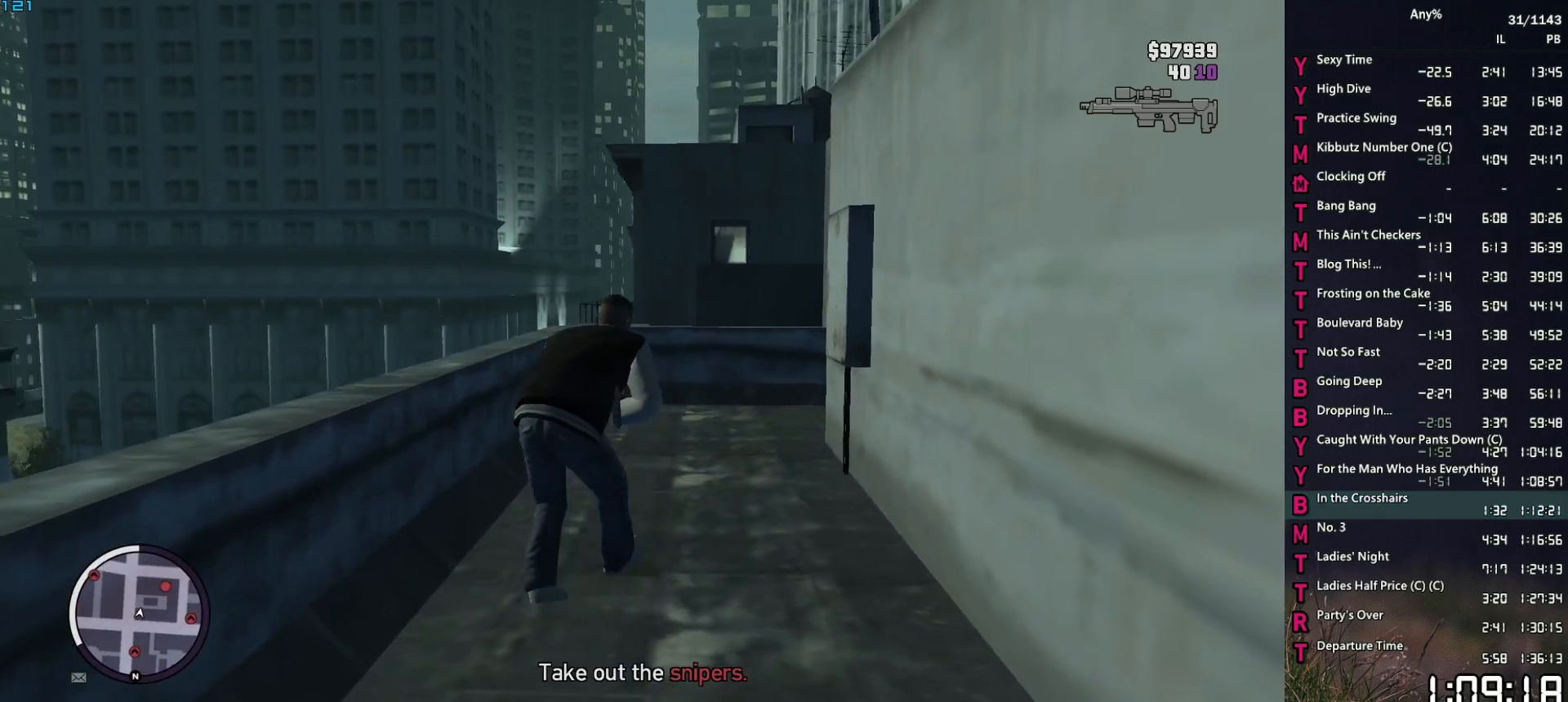
{"keys": ["ctrl", "w"], "mouse": [], "mouse_move": "still", "events": [[217, "6", "down"], [267, "6", "up"], [500, "ctrl", "down"]]}
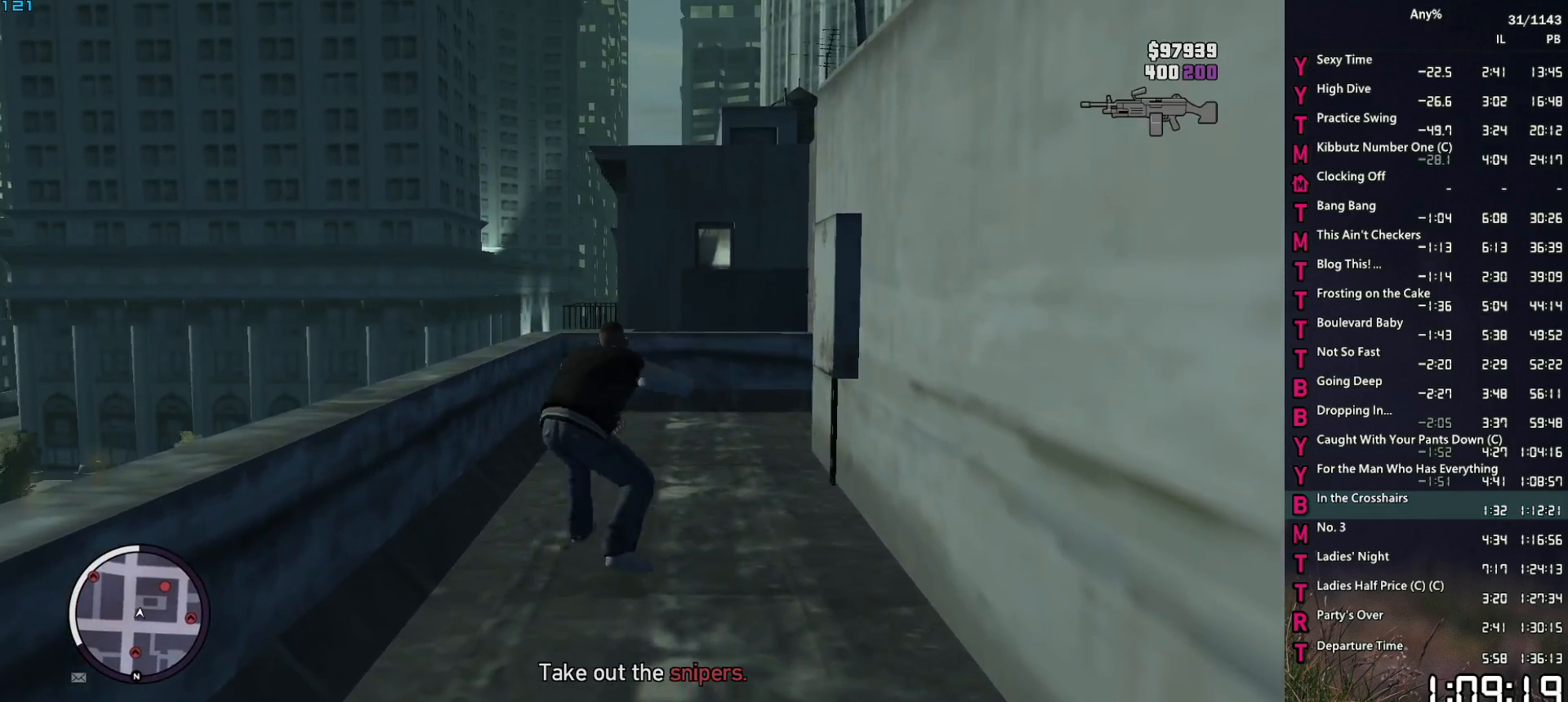
{"keys": ["d", "space", "w"], "mouse": [], "mouse_move": "up-left", "events": [[83, "ctrl", "up"], [283, "d", "down"], [367, "space", "down"]]}
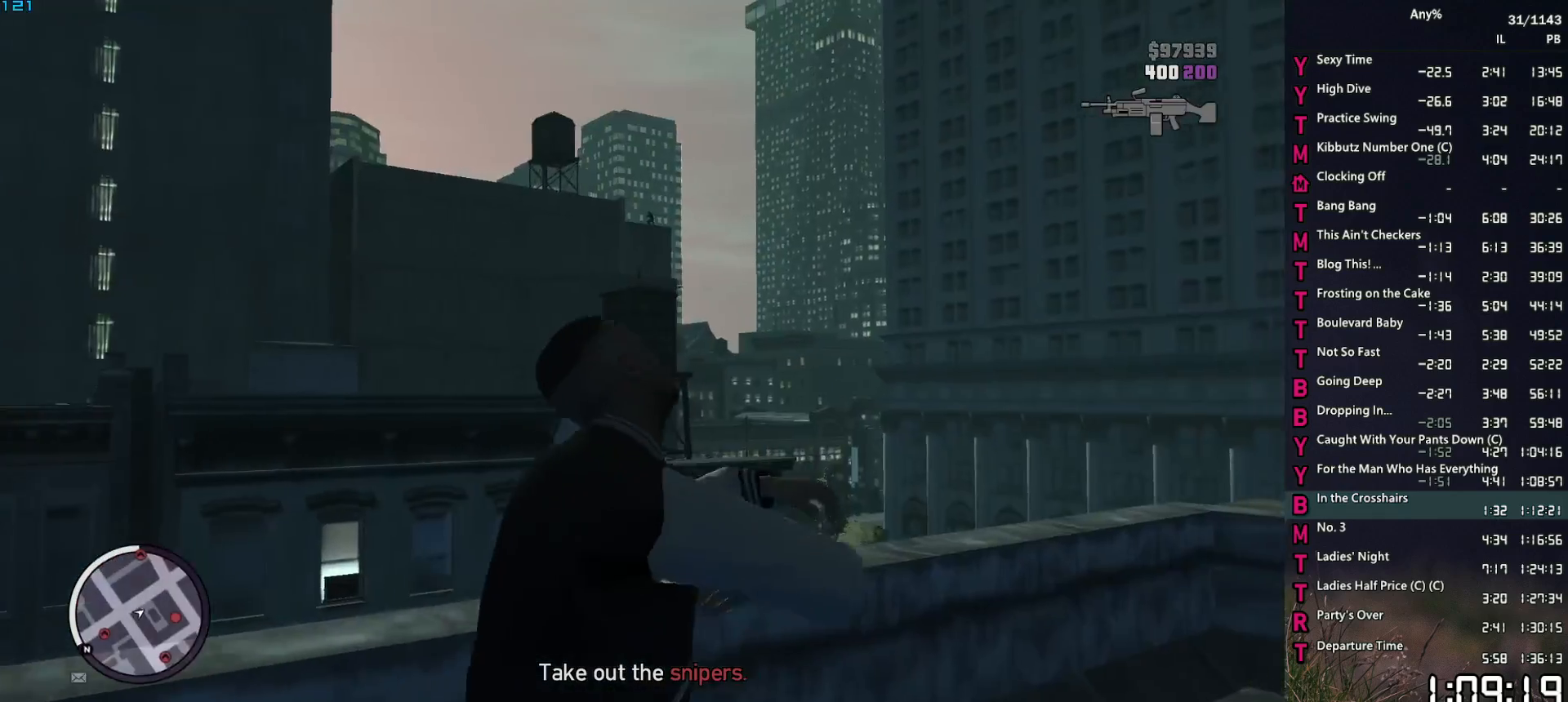
{"keys": ["d", "space", "w"], "mouse": [], "mouse_move": "left", "events": [[50, "space", "up"], [150, "space", "down"], [200, "space", "up"], [300, "space", "down"], [383, "space", "up"], [483, "space", "down"]]}
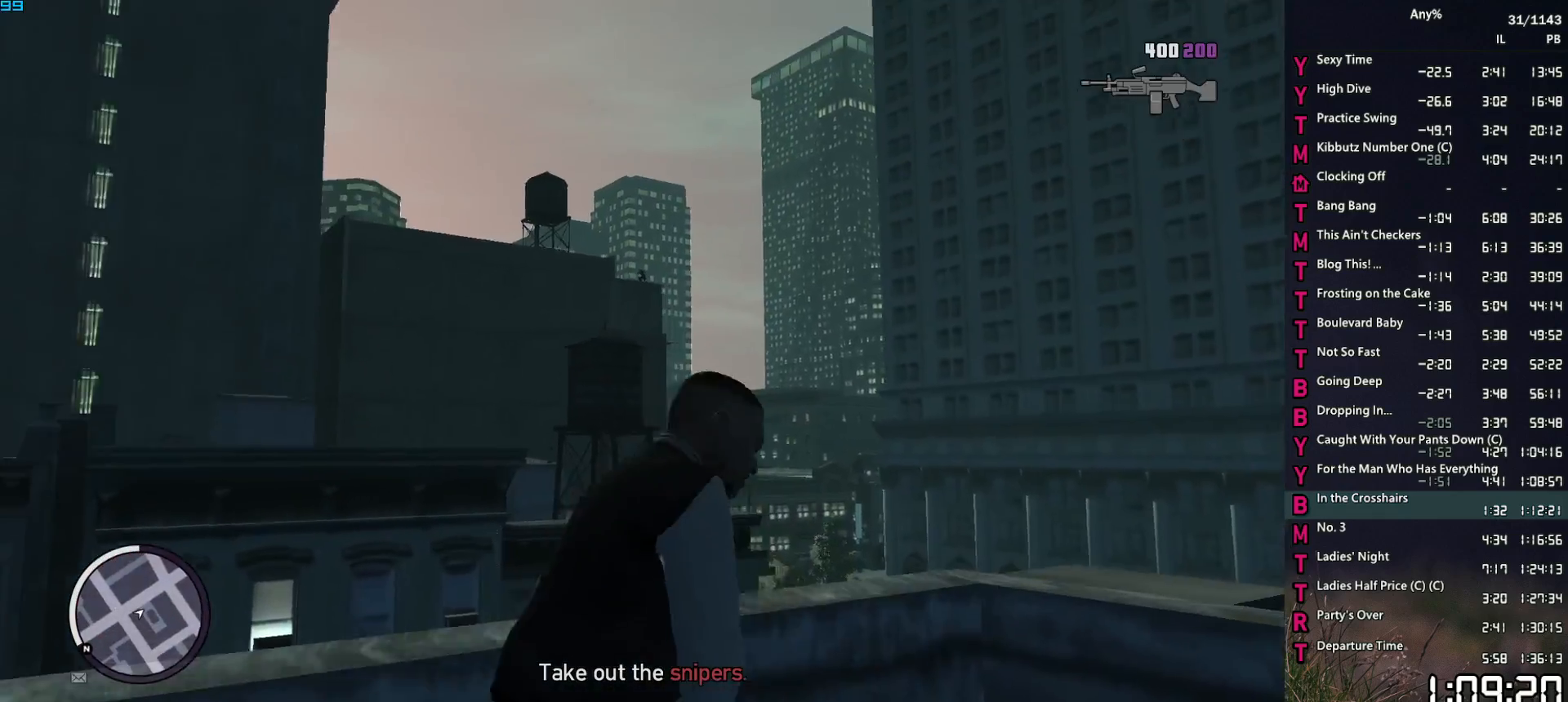
{"keys": ["d", "w"], "mouse": ["left", "right"], "mouse_move": "up", "events": [[33, "mouse_right", "down"], [33, "space", "up"], [267, "mouse_left", "down"], [317, "w", "up"], [400, "w", "down"]]}
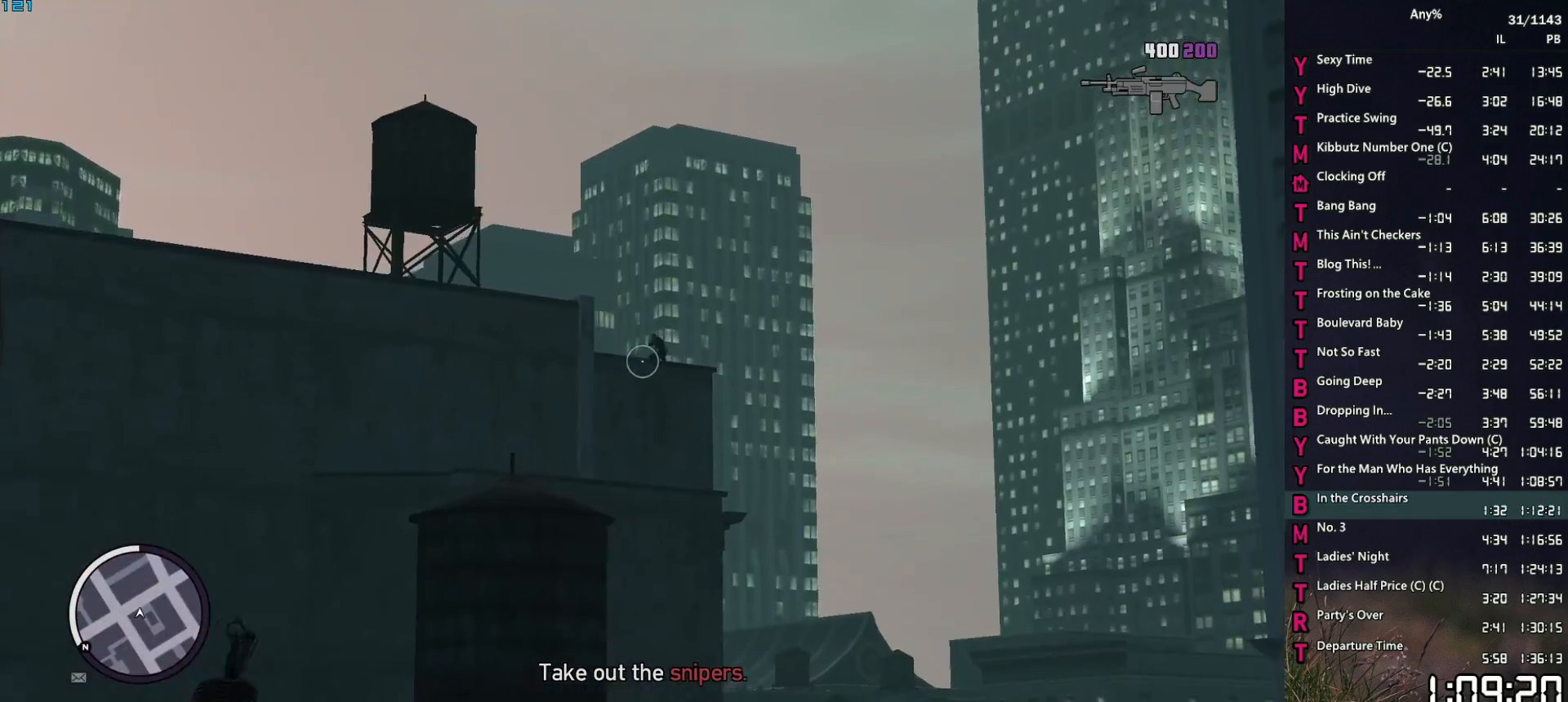
{"keys": [], "mouse": ["left", "right"], "mouse_move": "still", "events": [[50, "d", "up"], [83, "w", "up"]]}
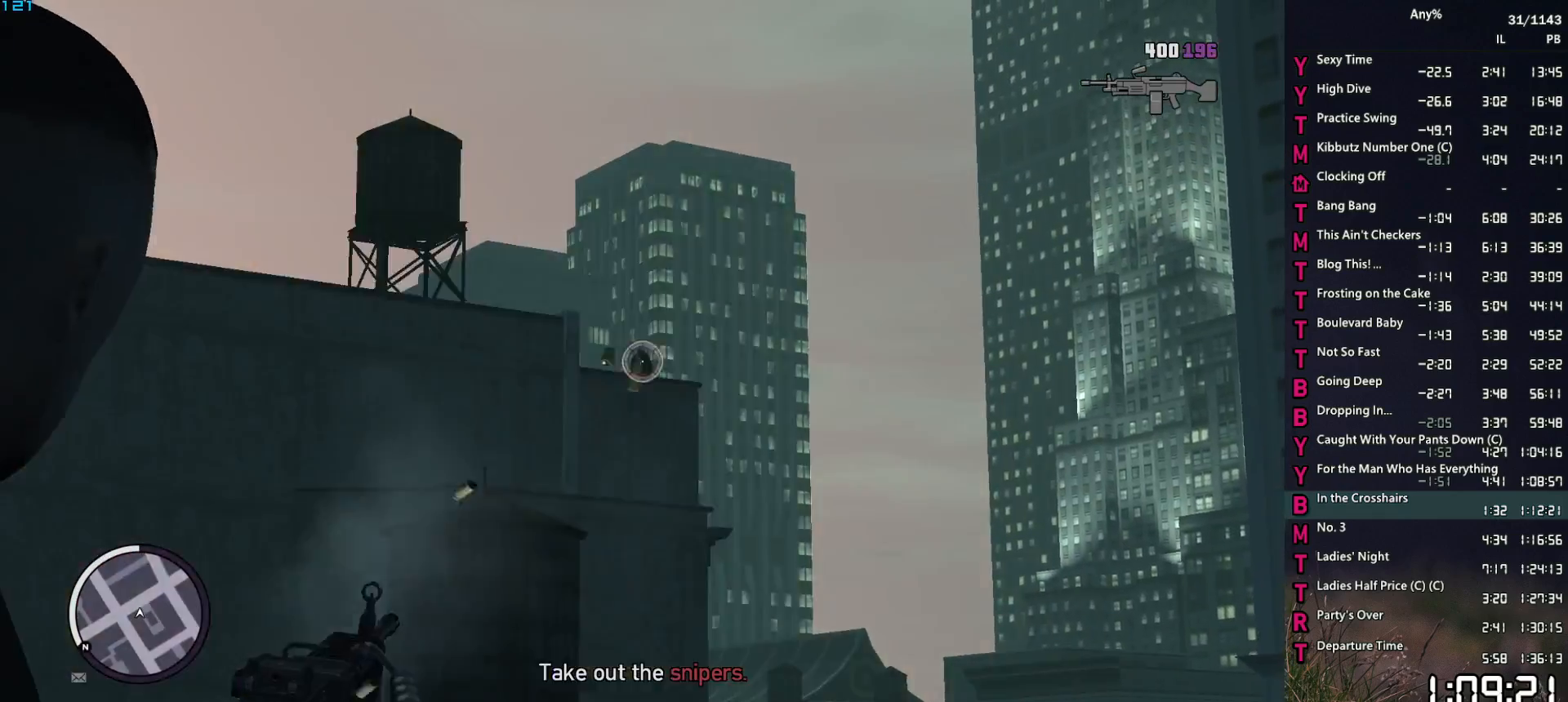
{"keys": ["space"], "mouse": [], "mouse_move": "still", "events": [[200, "mouse_left", "up"], [200, "space", "down"], [250, "mouse_right", "up"], [283, "space", "up"], [333, "space", "down"], [433, "space", "up"], [483, "space", "down"]]}
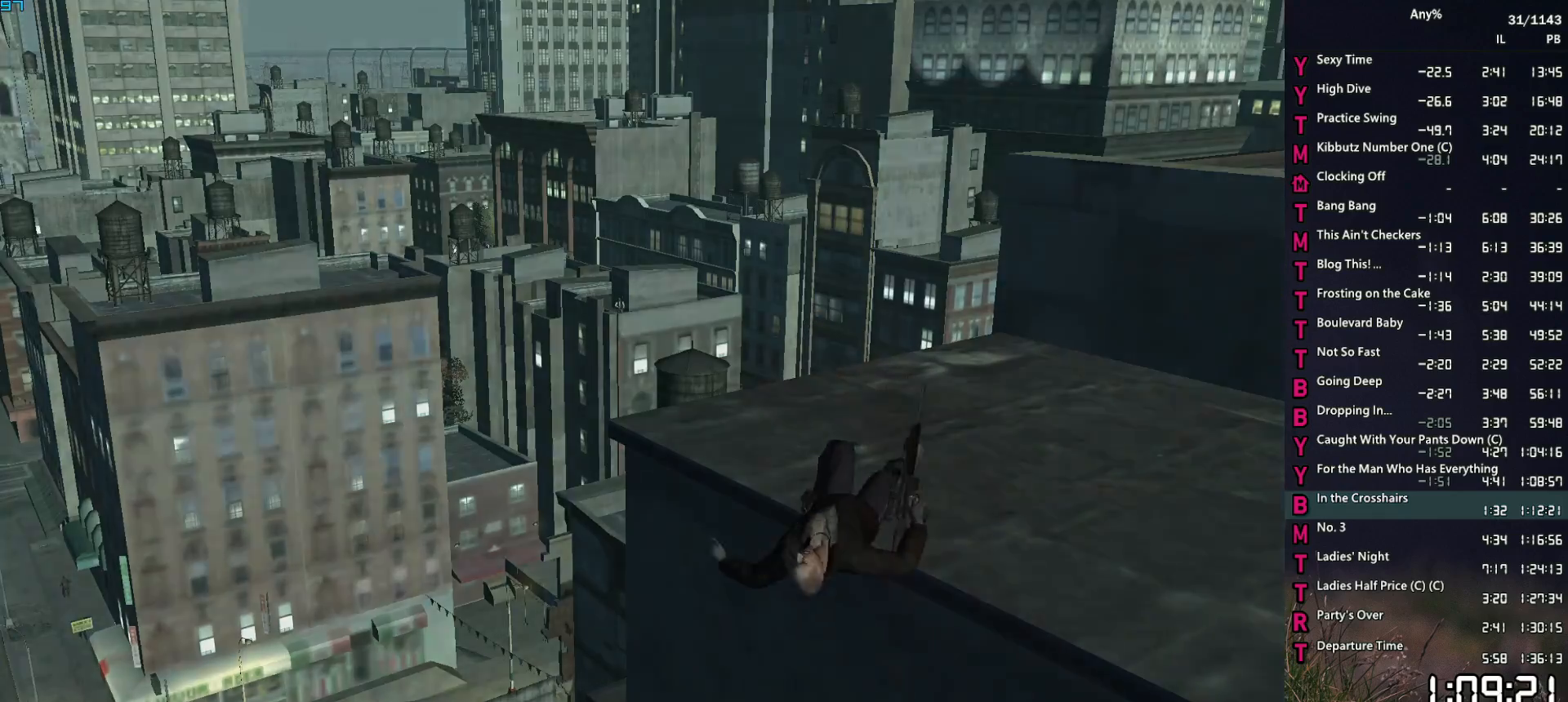
{"keys": [], "mouse": [], "mouse_move": "still", "events": [[67, "space", "up"], [167, "space", "down"], [217, "space", "up"], [300, "space", "down"], [350, "space", "up"]]}
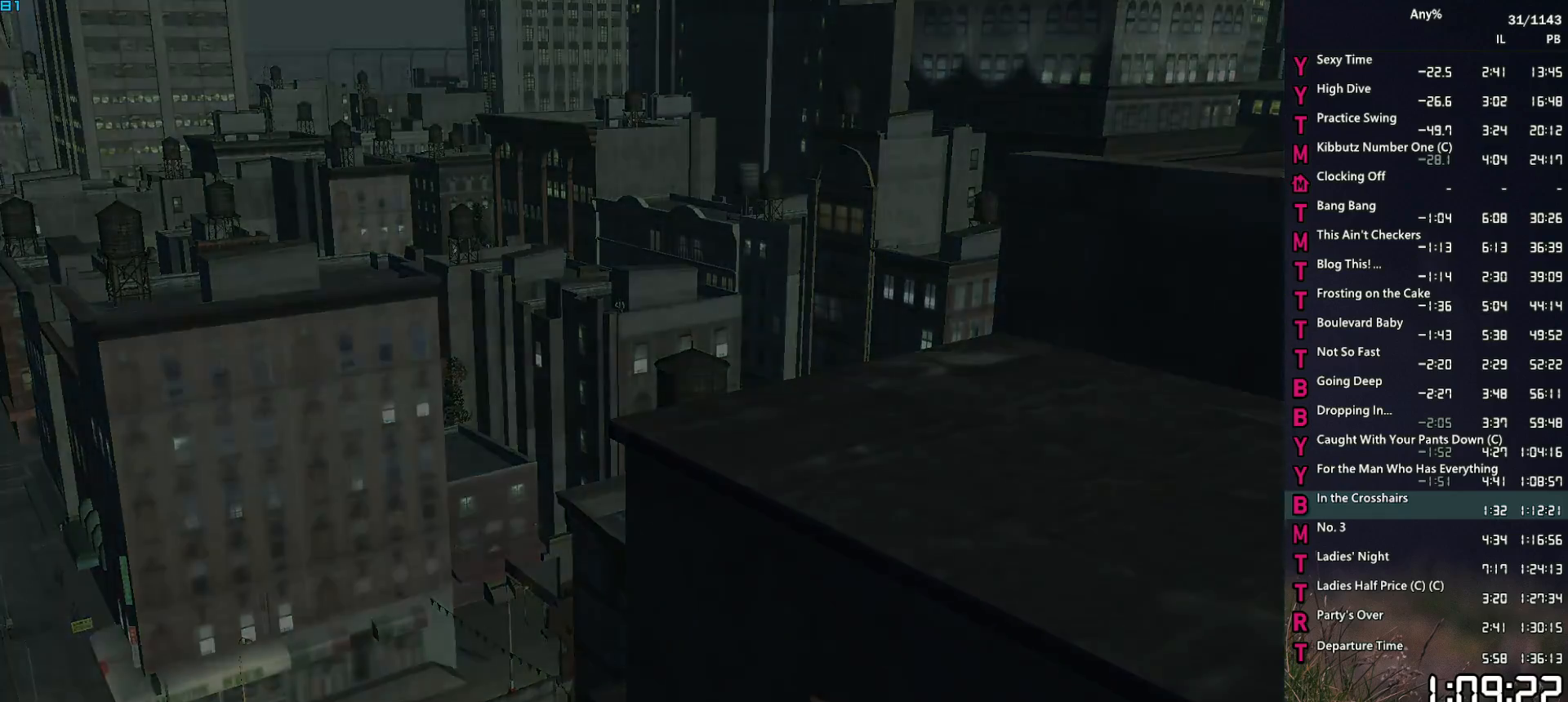
{"keys": ["s"], "mouse": [], "mouse_move": "down", "events": [[417, "s", "down"]]}
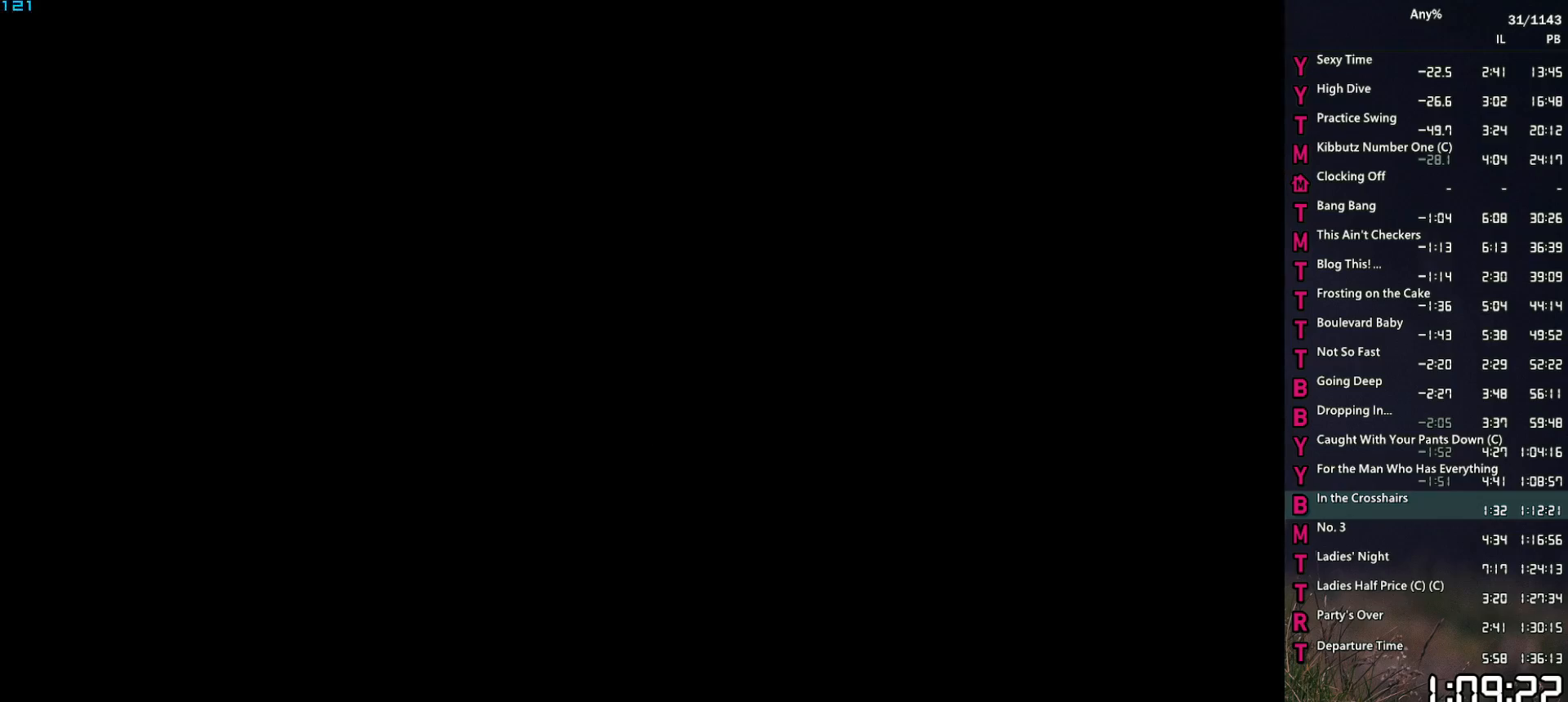
{"keys": ["a", "s"], "mouse": [], "mouse_move": "up", "events": [[150, "a", "down"]]}
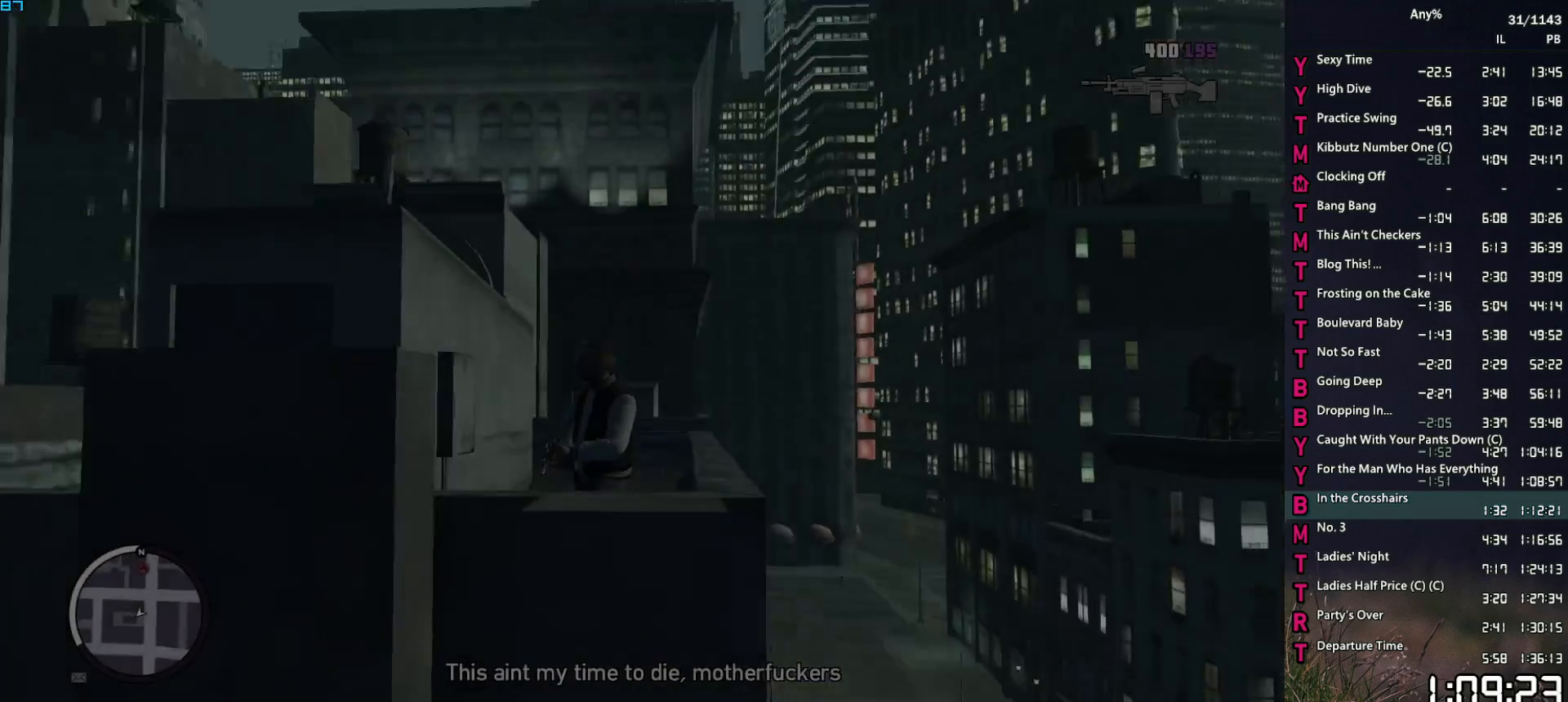
{"keys": ["a", "s"], "mouse": ["right"], "mouse_move": "right", "events": [[33, "mouse_right", "down"]]}
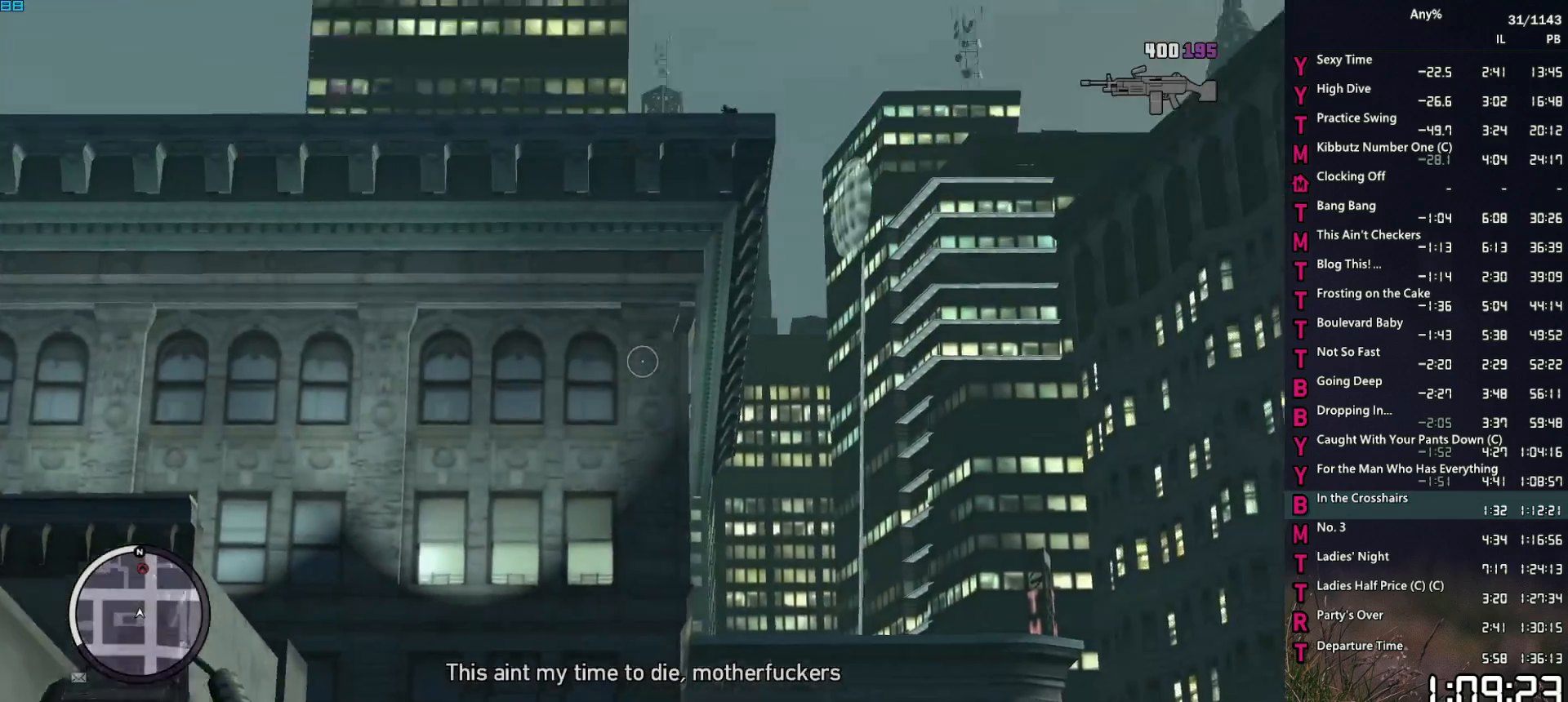
{"keys": ["s"], "mouse": ["left", "right"], "mouse_move": "still", "events": [[183, "a", "up"], [367, "a", "down"], [417, "mouse_left", "down"], [467, "a", "up"]]}
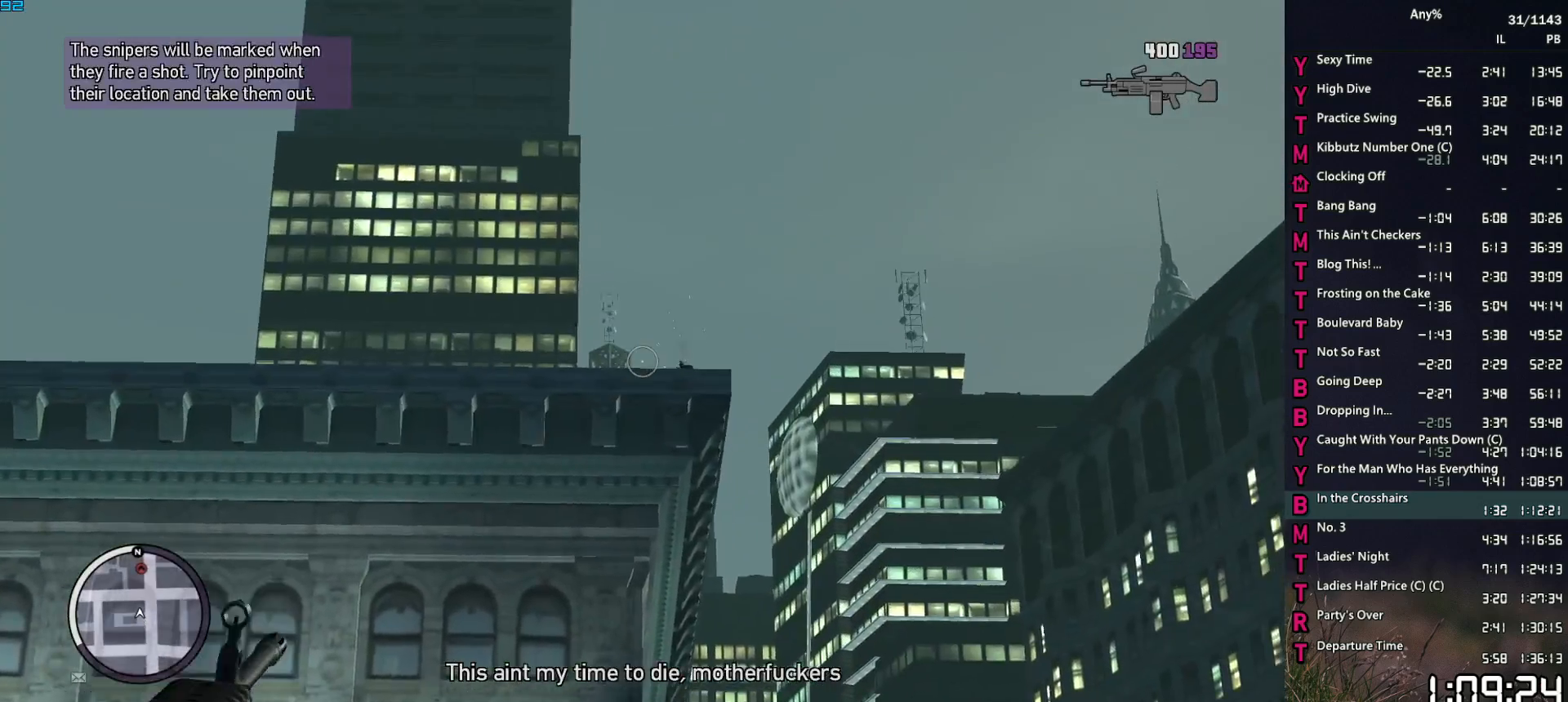
{"keys": ["a", "s"], "mouse": ["left", "right"], "mouse_move": "still", "events": [[200, "a", "down"]]}
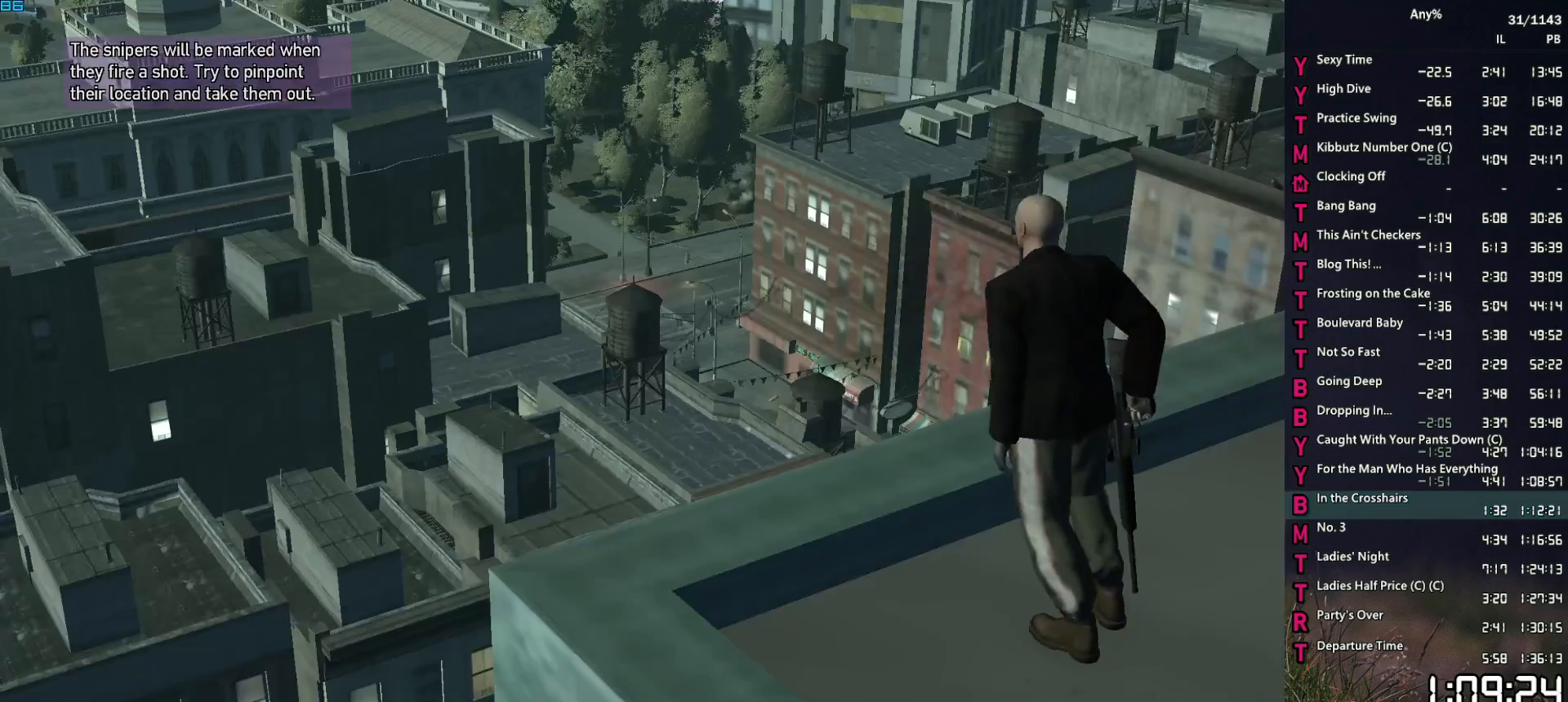
{"keys": ["w"], "mouse": [], "mouse_move": "left", "events": [[33, "mouse_left", "up"], [33, "s", "up"], [33, "space", "down"], [67, "mouse_right", "up"], [117, "a", "up"], [117, "space", "up"], [217, "space", "down"], [267, "space", "up"], [350, "space", "down"], [400, "space", "up"], [500, "w", "down"]]}
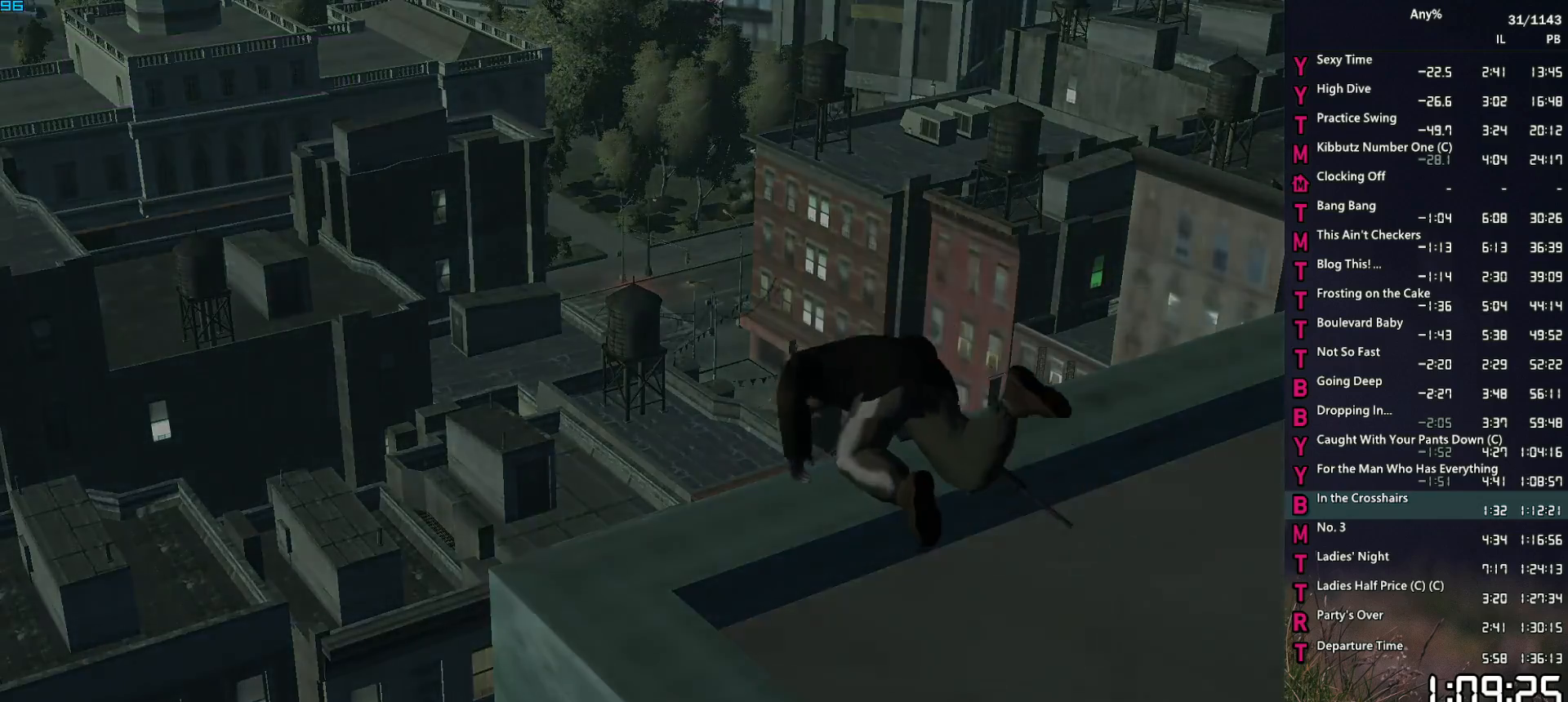
{"keys": ["a", "w"], "mouse": [], "mouse_move": "left", "events": [[83, "a", "down"]]}
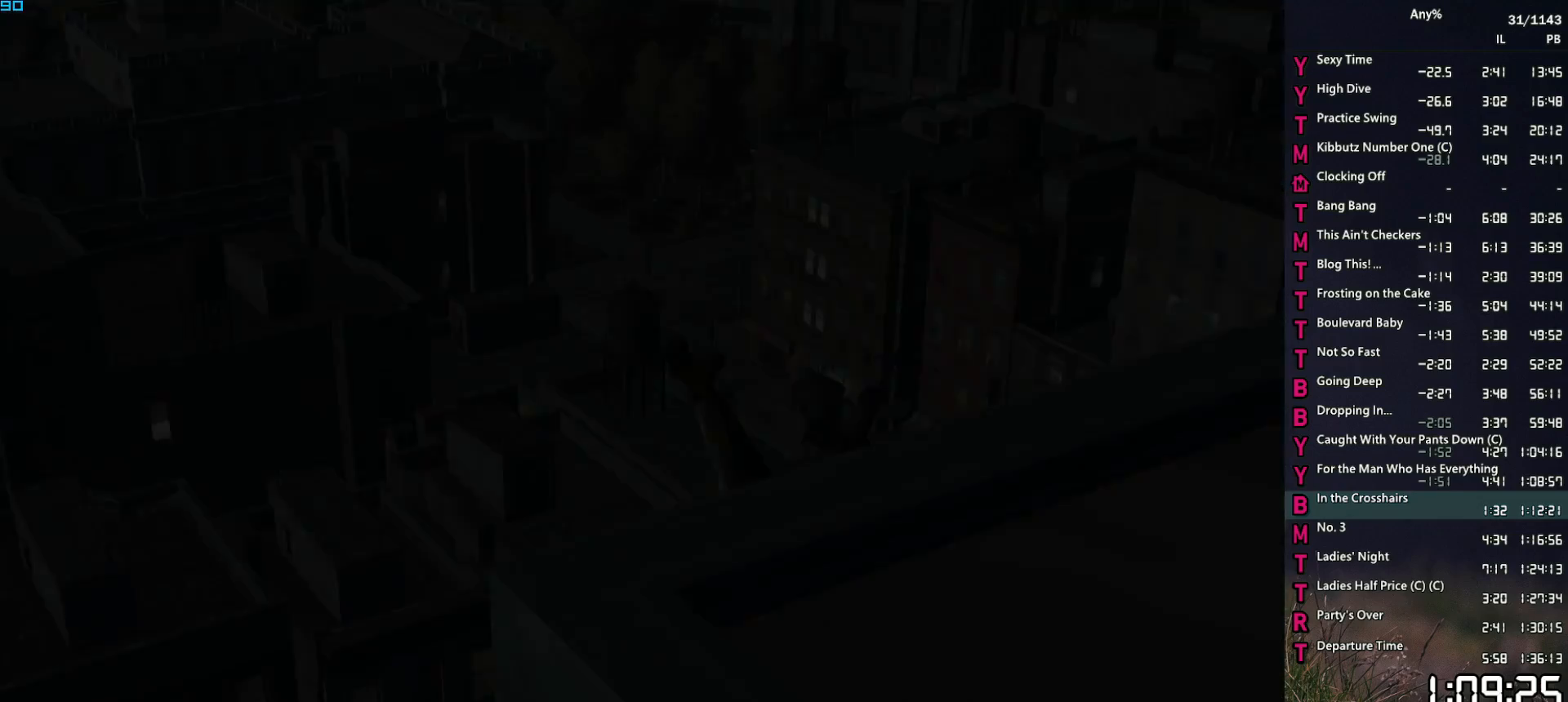
{"keys": ["a", "w"], "mouse": ["right"], "mouse_move": "up", "events": [[483, "mouse_right", "down"]]}
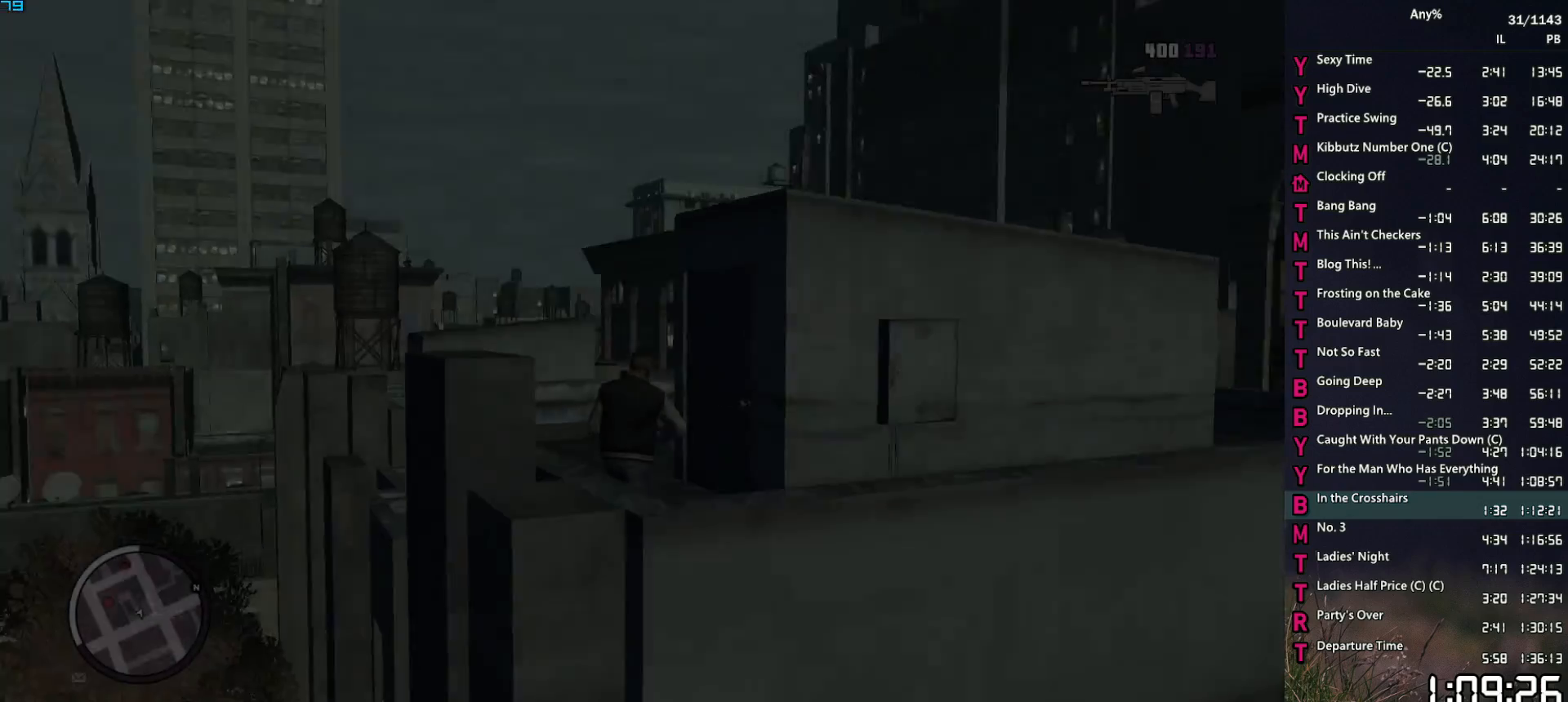
{"keys": ["w"], "mouse": ["right"], "mouse_move": "still", "events": [[217, "a", "up"], [350, "a", "down"], [450, "a", "up"]]}
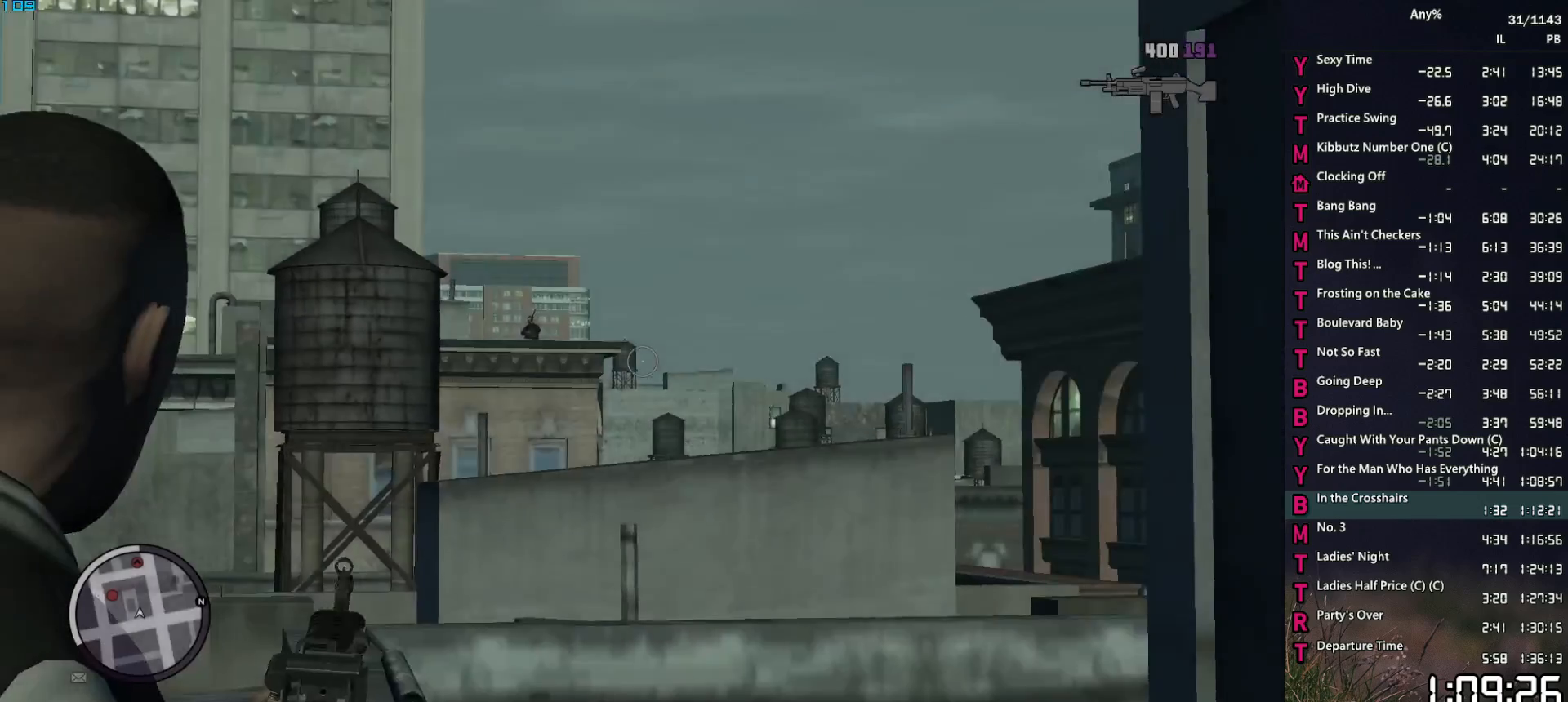
{"keys": ["space", "w"], "mouse": ["left", "right"], "mouse_move": "right", "events": [[133, "mouse_left", "down"], [283, "space", "down"]]}
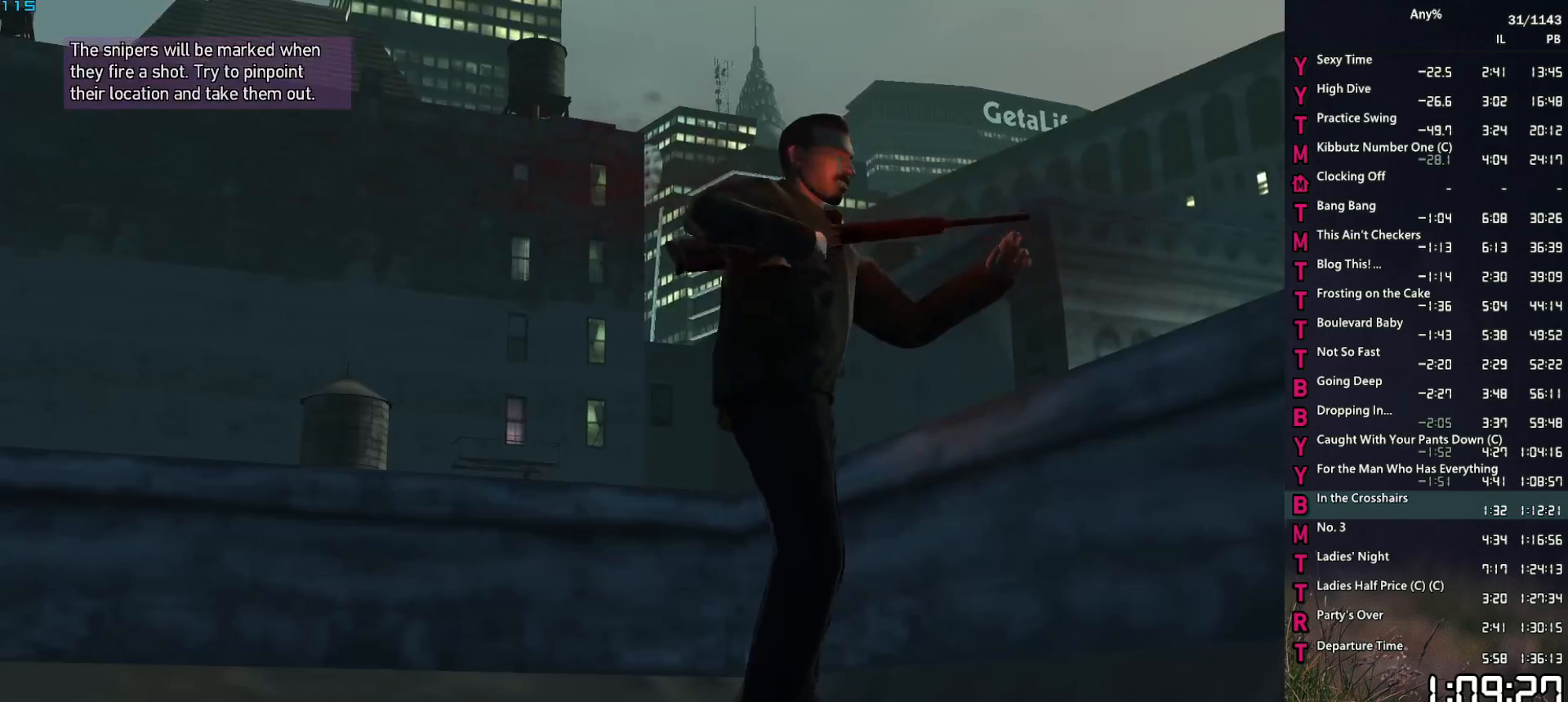
{"keys": ["w"], "mouse": [], "mouse_move": "still", "events": [[50, "mouse_left", "up"], [100, "mouse_right", "up"], [100, "space", "up"], [200, "space", "down"], [300, "space", "up"], [383, "space", "down"], [433, "space", "up"]]}
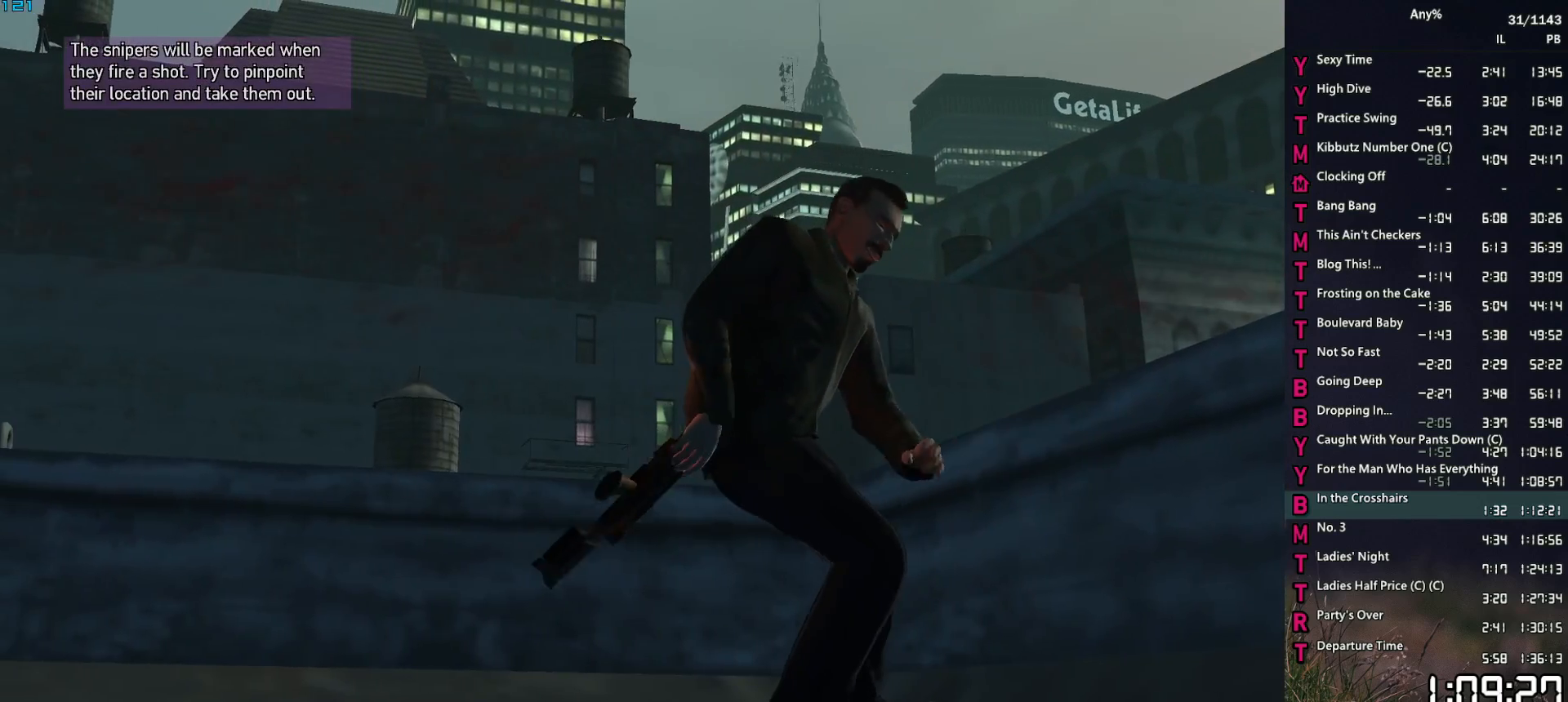
{"keys": ["w"], "mouse": [], "mouse_move": "still", "events": [[33, "space", "down"], [117, "space", "up"], [217, "space", "down"], [267, "space", "up"], [350, "space", "down"], [400, "space", "up"]]}
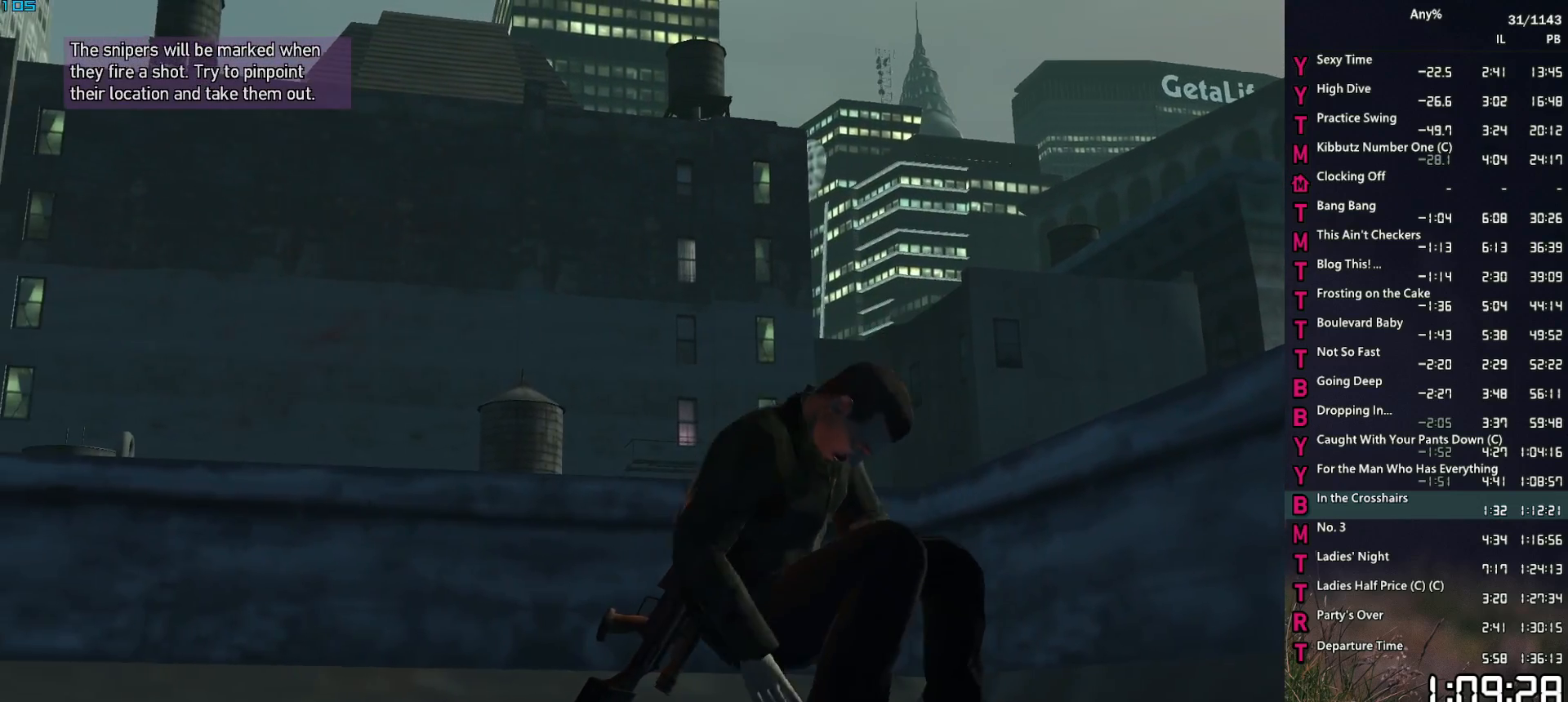
{"keys": ["w"], "mouse": [], "mouse_move": "still", "events": [[50, "space", "down"], [83, "space", "up"], [183, "space", "down"], [233, "space", "up"], [367, "space", "down"], [417, "space", "up"]]}
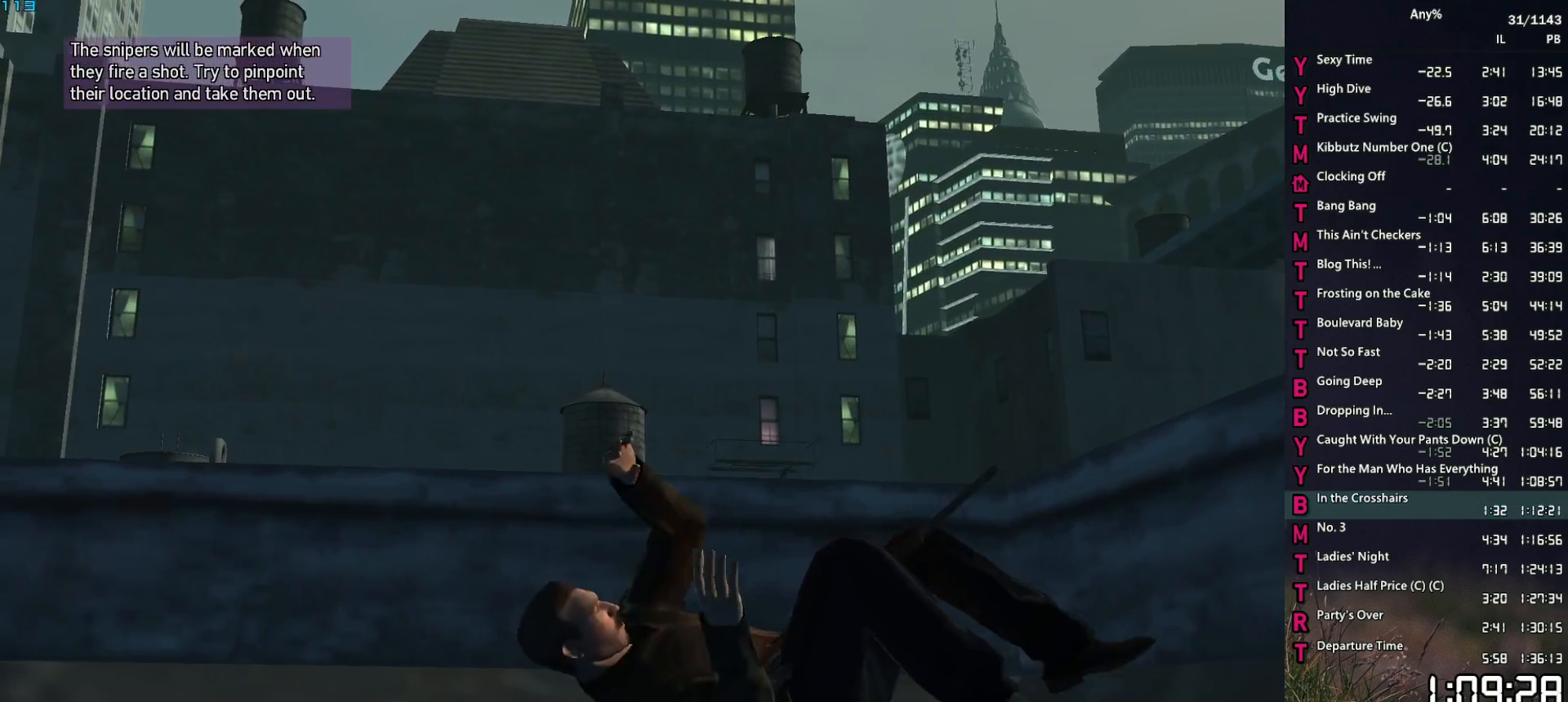
{"keys": ["space", "w"], "mouse": [], "mouse_move": "still", "events": [[17, "space", "down"], [50, "space", "up"], [200, "space", "down"], [250, "space", "up"], [333, "space", "down"], [383, "space", "up"], [483, "space", "down"]]}
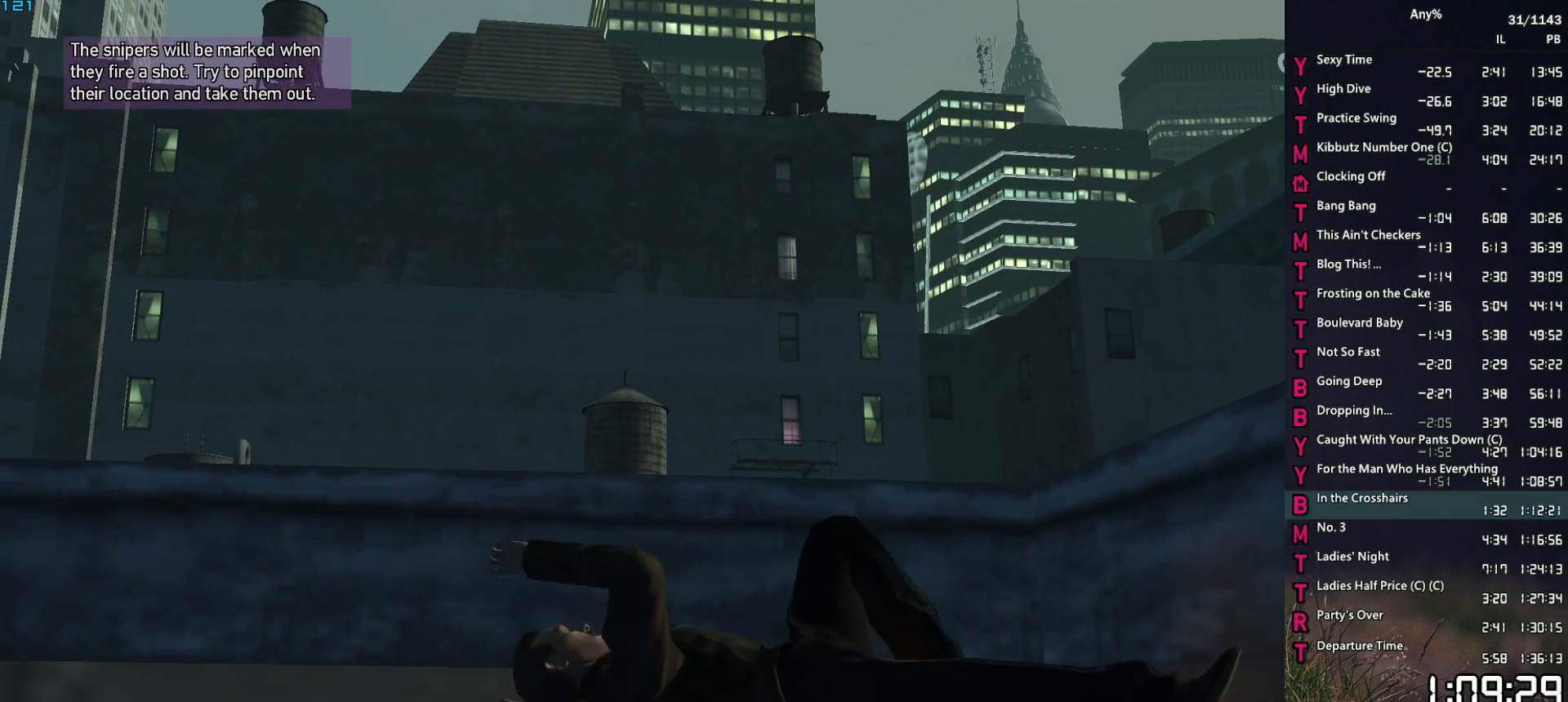
{"keys": ["space", "w"], "mouse": [], "mouse_move": "still", "events": [[67, "space", "up"], [167, "space", "down"], [217, "space", "up"], [317, "space", "down"], [350, "space", "up"], [500, "space", "down"]]}
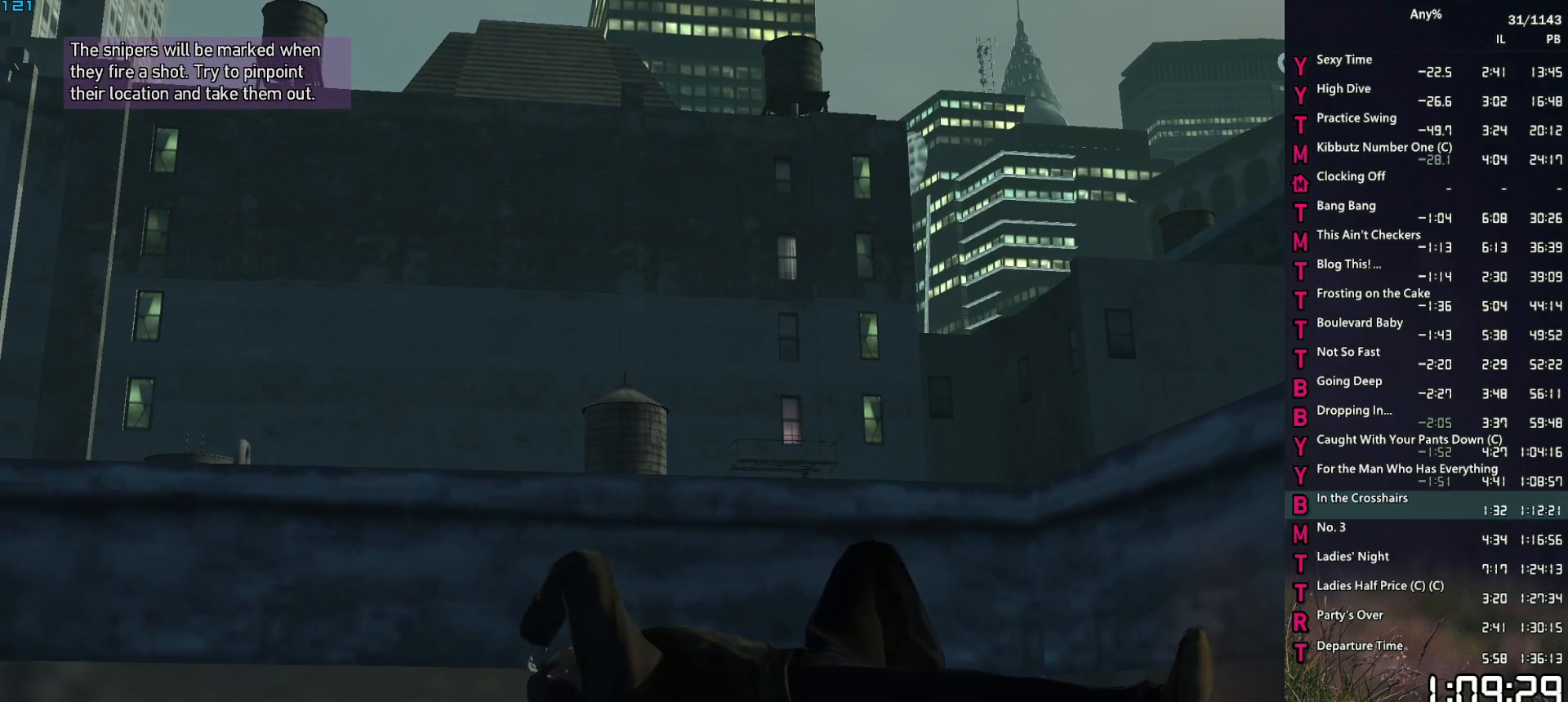
{"keys": ["space", "w"], "mouse": [], "mouse_move": "still", "events": [[50, "space", "up"], [317, "space", "down"], [367, "space", "up"], [467, "space", "down"]]}
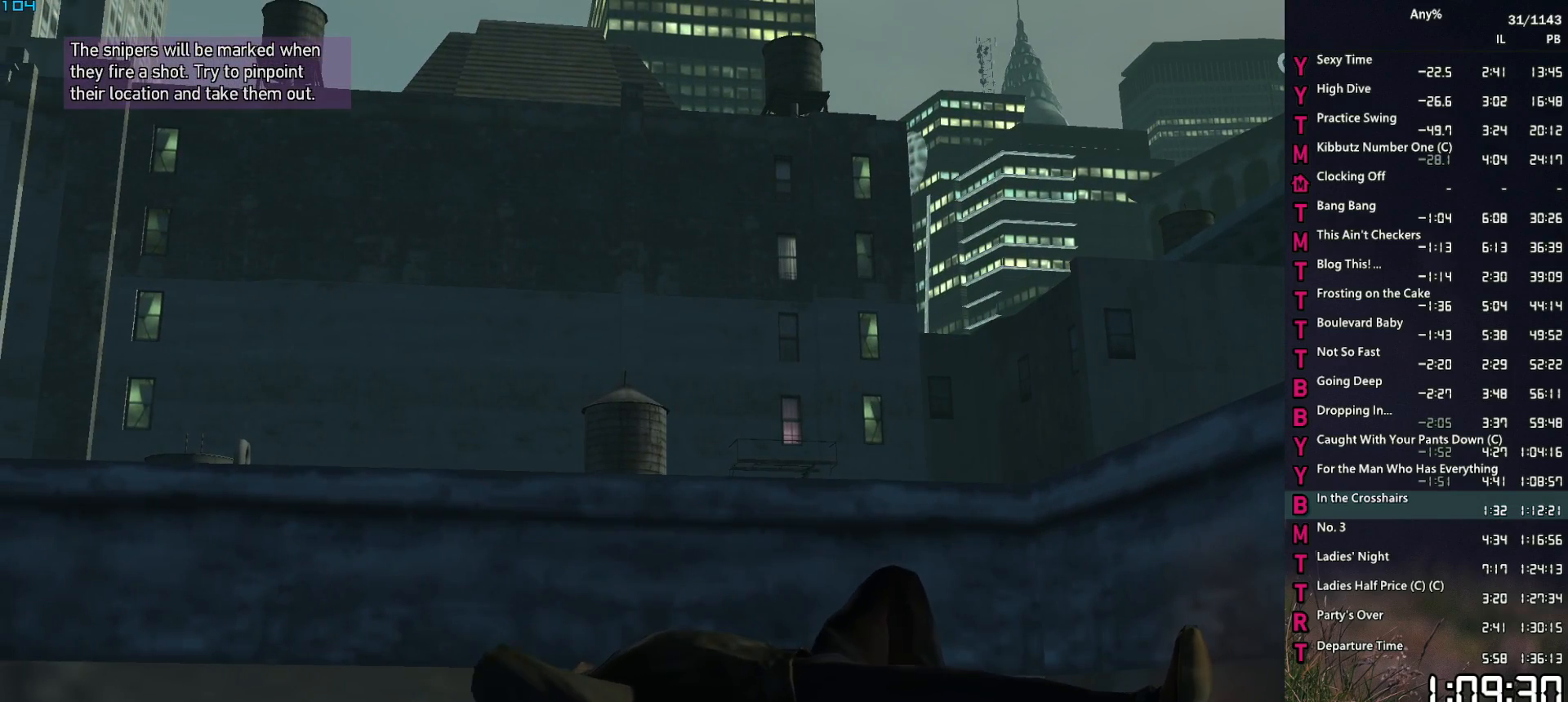
{"keys": ["d", "w"], "mouse": [], "mouse_move": "still", "events": [[67, "d", "down"], [67, "space", "up"], [150, "space", "down"], [250, "space", "up"], [333, "space", "down"], [383, "space", "up"]]}
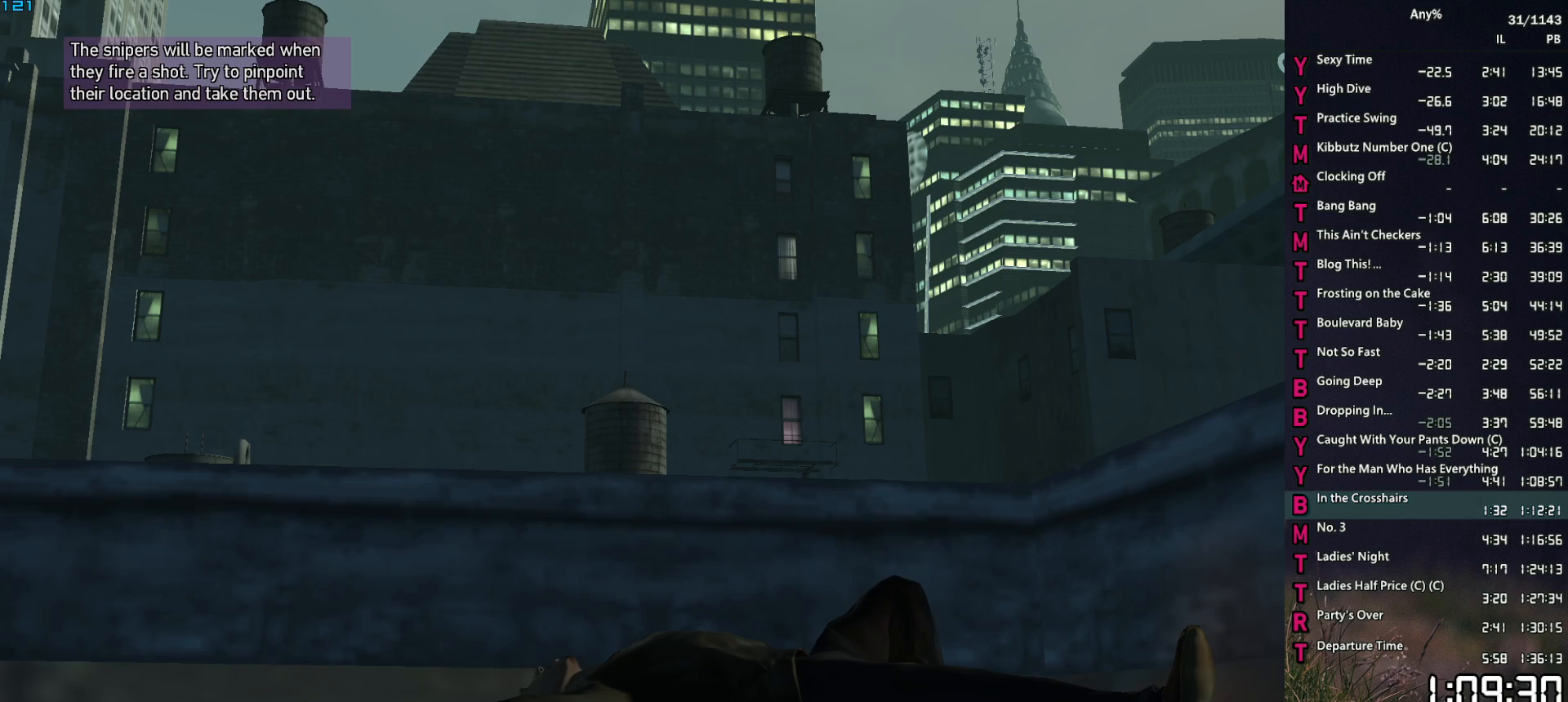
{"keys": ["d", "w"], "mouse": [], "mouse_move": "still", "events": [[33, "space", "down"], [83, "space", "up"], [217, "space", "down"], [267, "space", "up"], [350, "space", "down"], [450, "space", "up"]]}
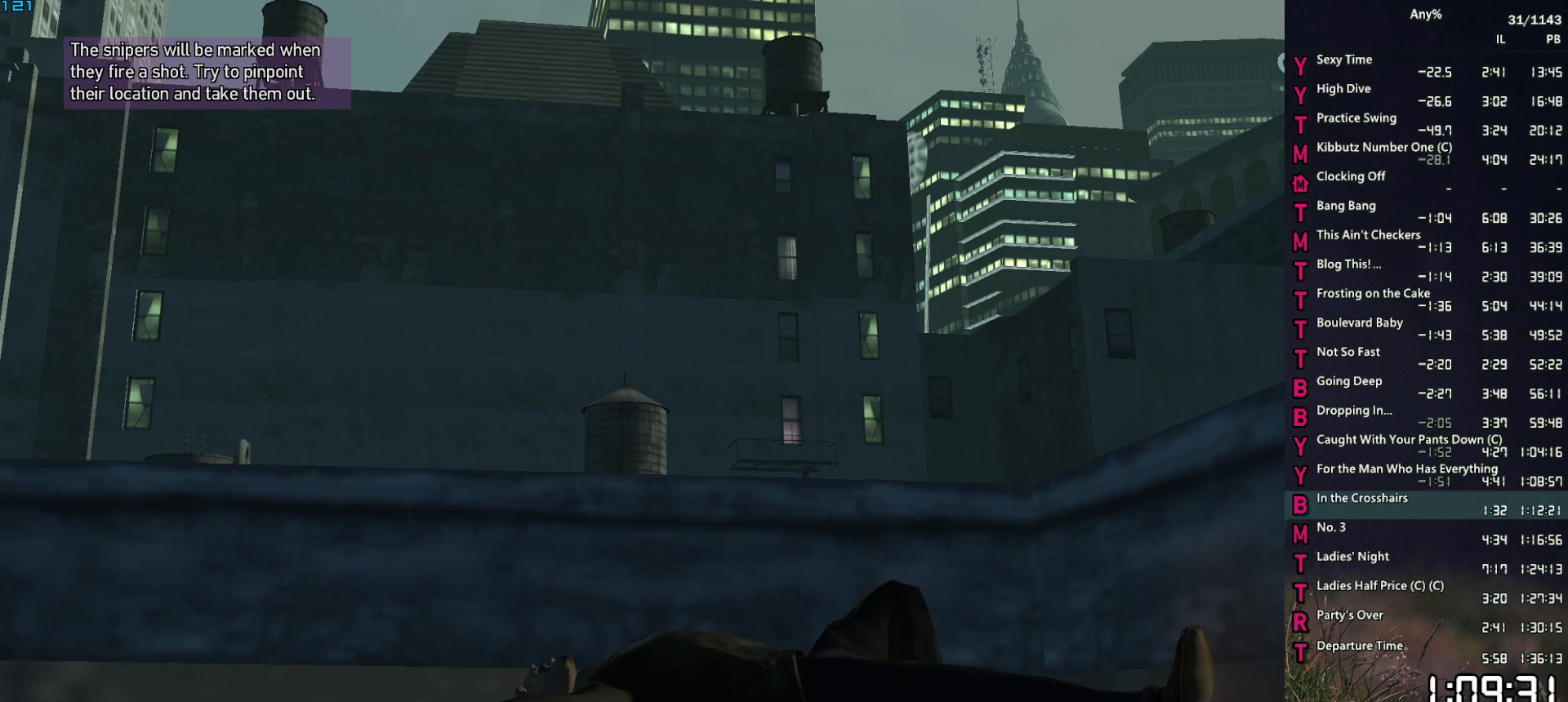
{"keys": ["d", "w"], "mouse": [], "mouse_move": "still", "events": [[50, "space", "down"], [83, "space", "up"], [233, "space", "down"], [283, "space", "up"], [417, "space", "down"], [467, "space", "up"]]}
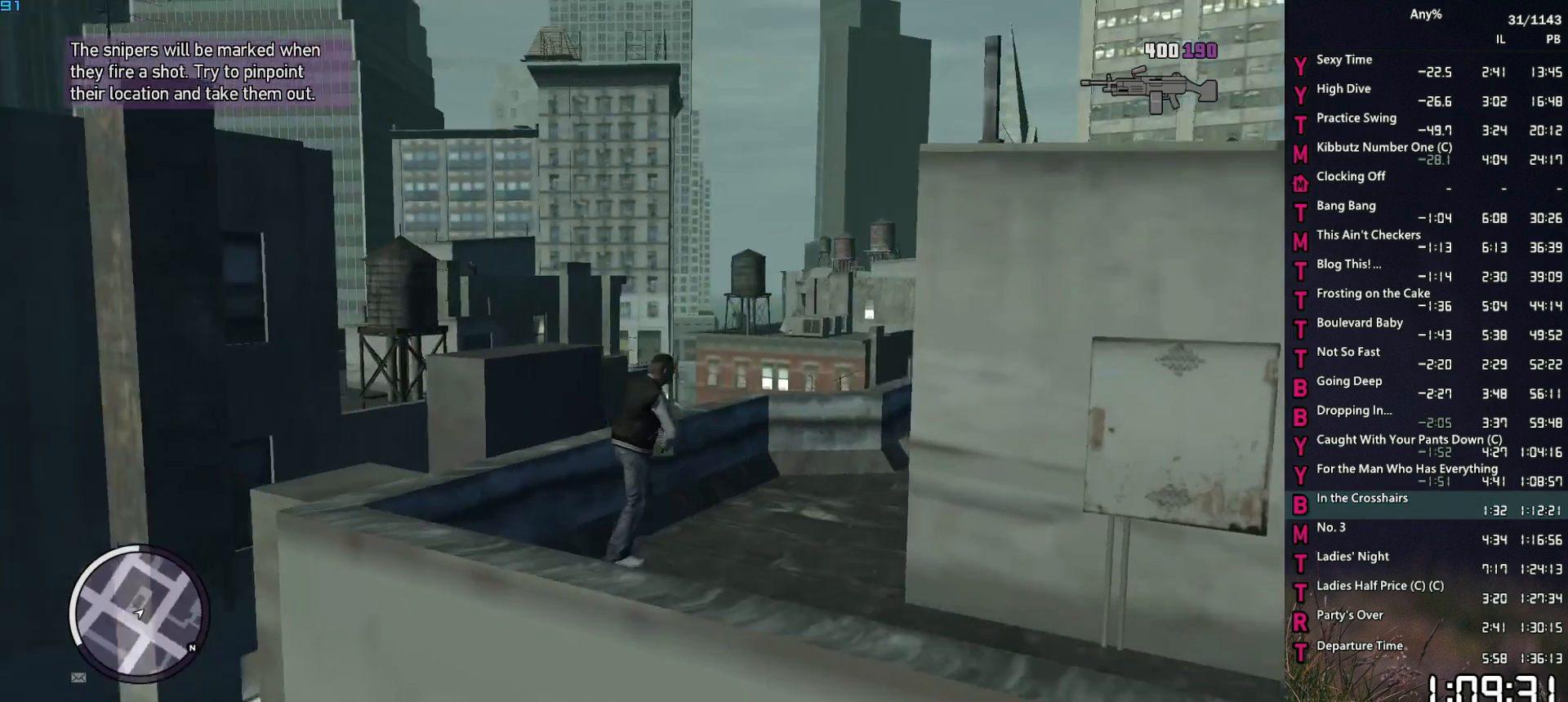
{"keys": ["d", "space", "w"], "mouse": ["right"], "mouse_move": "right", "events": [[67, "space", "down"], [150, "space", "up"], [200, "mouse_right", "down"], [250, "space", "down"], [300, "space", "up"], [383, "space", "down"]]}
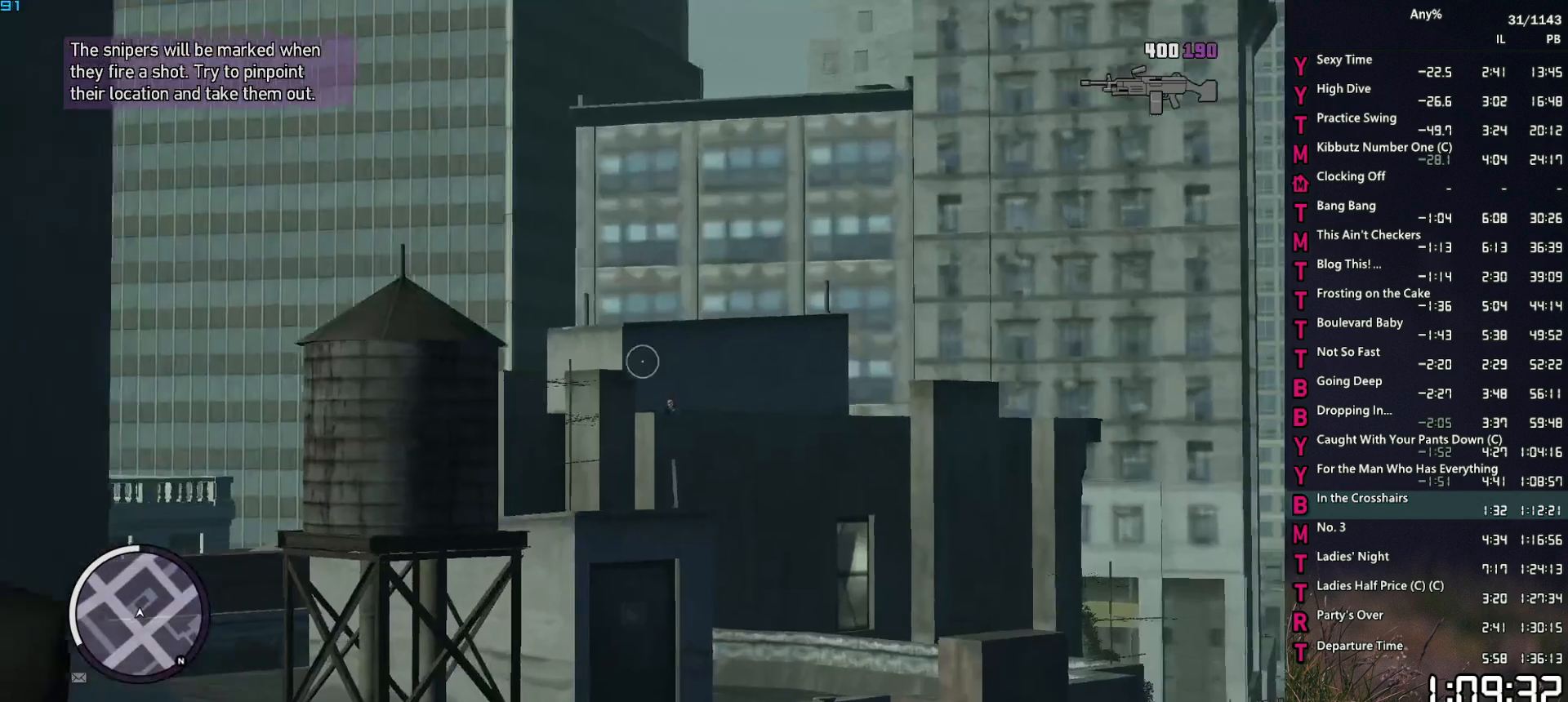
{"keys": ["d", "space", "w"], "mouse": ["left", "right"], "mouse_move": "still", "events": [[33, "w", "up"], [67, "mouse_left", "down"], [167, "w", "down"]]}
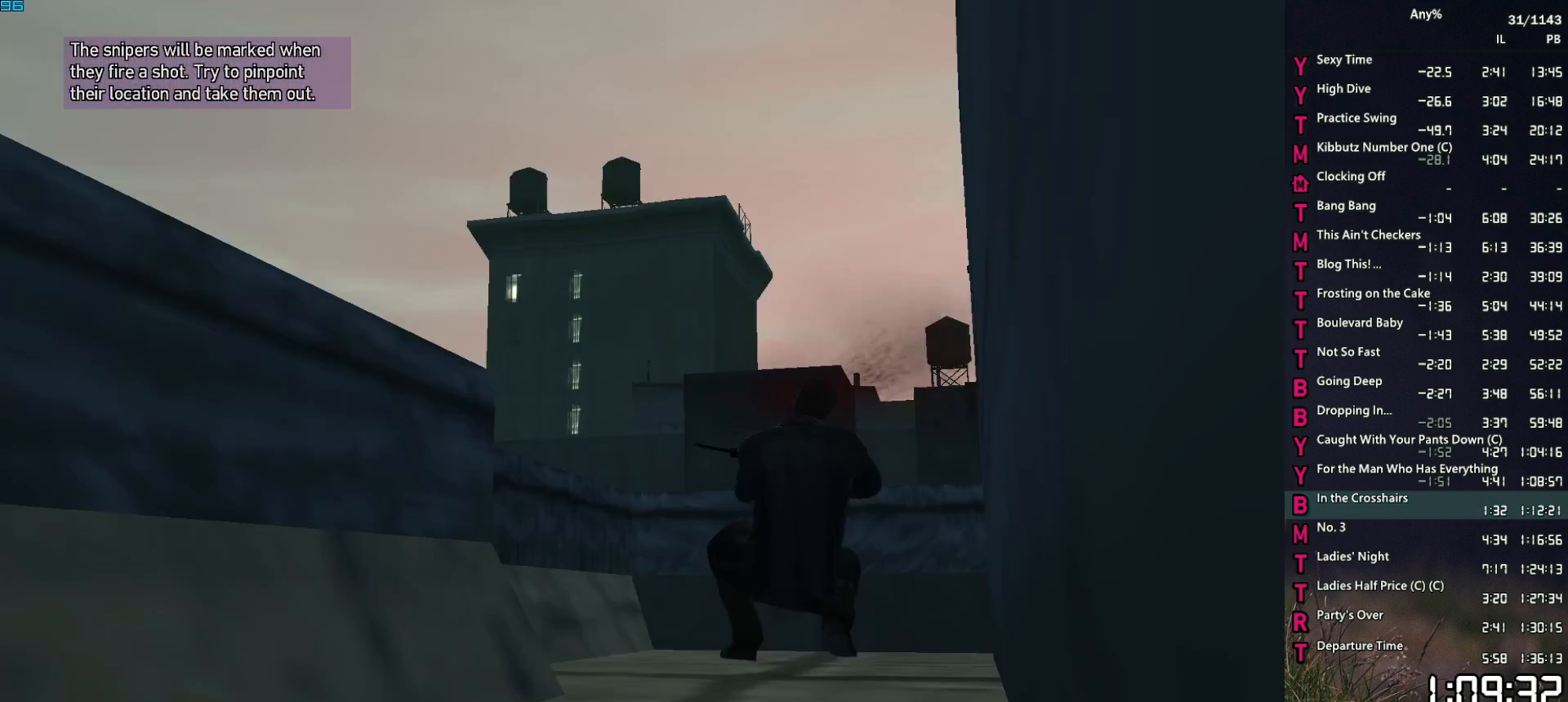
{"keys": [], "mouse": [], "mouse_move": "still", "events": [[133, "space", "up"], [183, "mouse_left", "up"], [183, "mouse_right", "up"], [233, "d", "up"], [233, "w", "up"], [283, "space", "down"], [317, "space", "up"]]}